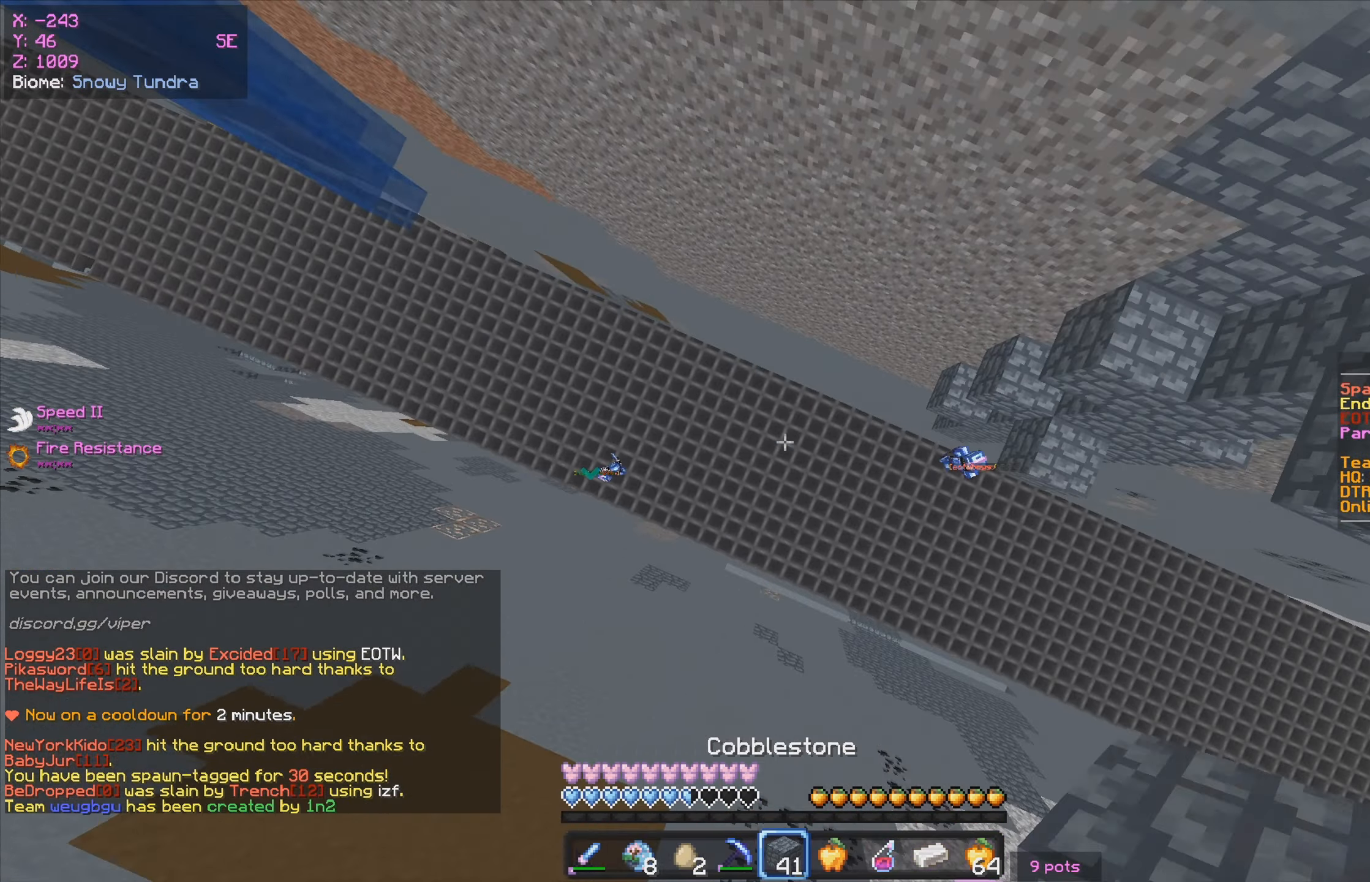
Gameplay with keyboard and mouse; each line is a JSON object with the keys and mouse buttons held at the frame after it. "events" lists presses ("down") and releases ("up") of "a", "d", "s", "w", "mouse_left" and "mouse_right" between this image and that frame as [ms after this image, input, new state], when the widget could be followed in between. "mouse_left", "mouse_right" = the "left", "right" buttons of the "mouse" list. No other keys are recorded. Fast repeated clicks can show as one long hold. Mouse movement is not recorded.
{"keys": ["w"], "mouse": ["right"], "events": [[266, "mouse_right", "down"], [333, "mouse_right", "up"], [450, "mouse_right", "down"]]}
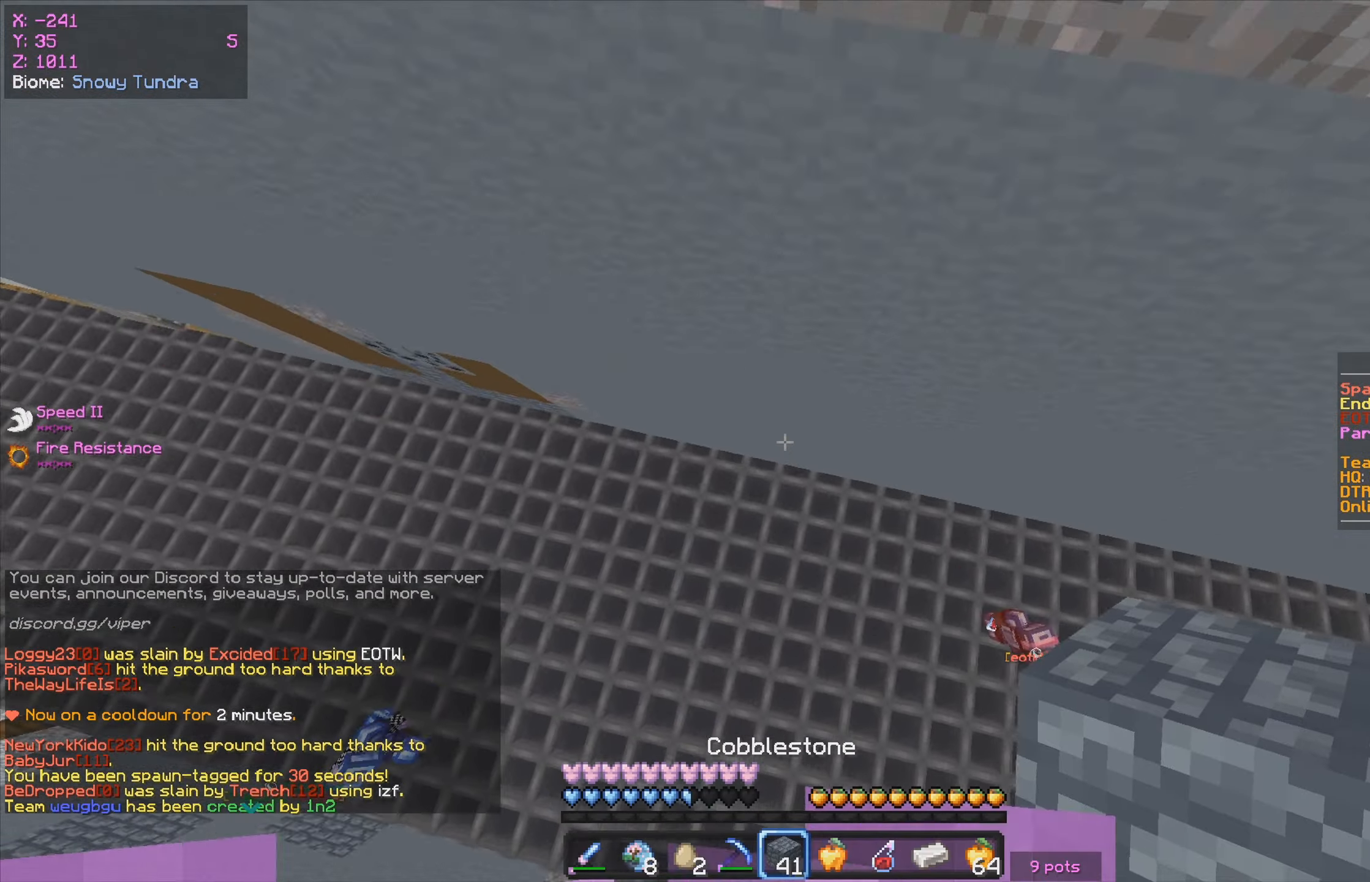
{"keys": ["w"], "mouse": [], "events": [[216, "mouse_right", "up"]]}
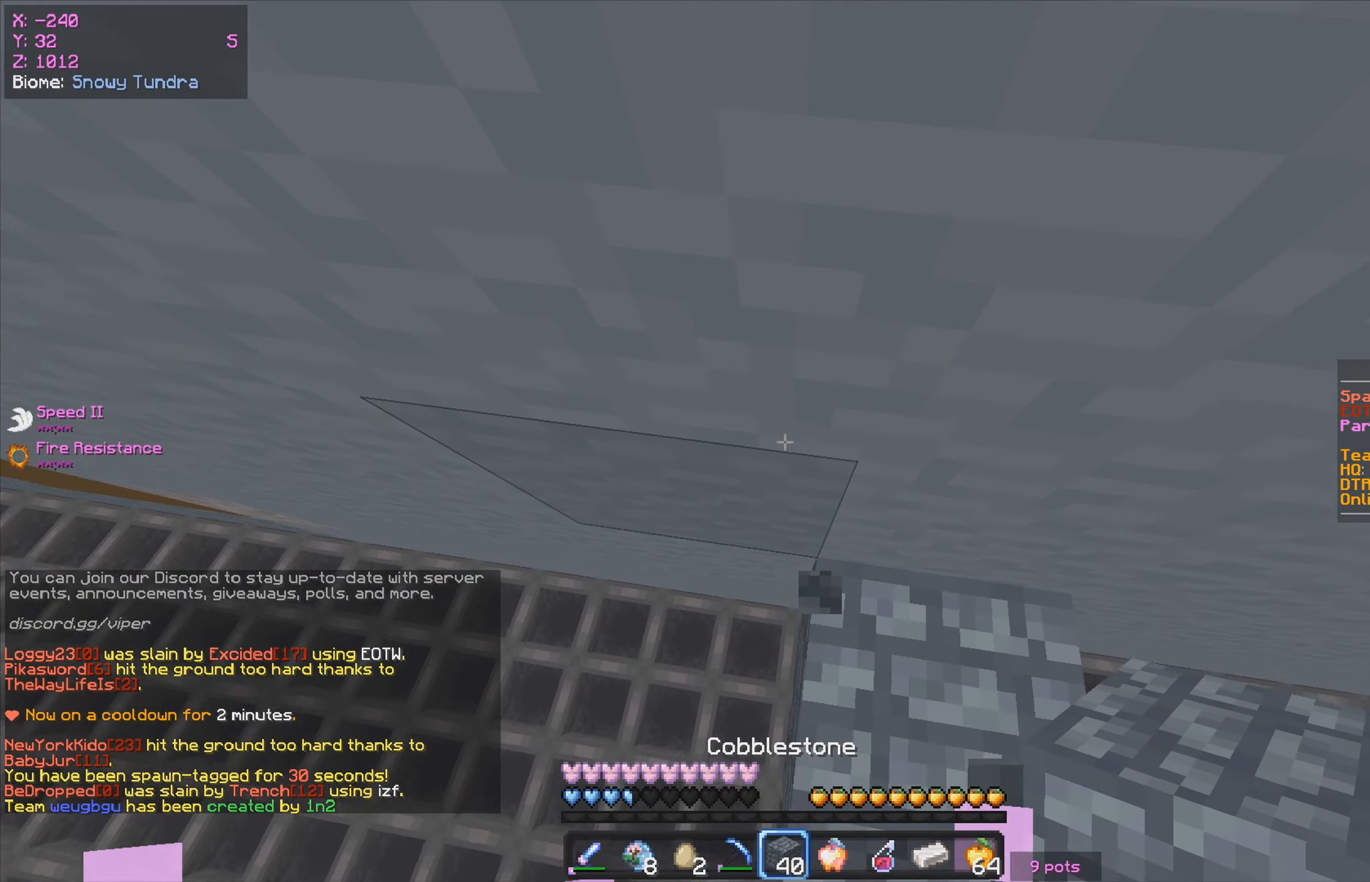
{"keys": [], "mouse": ["right"], "events": [[183, "d", "down"], [433, "mouse_right", "down"], [450, "d", "up"], [450, "w", "up"]]}
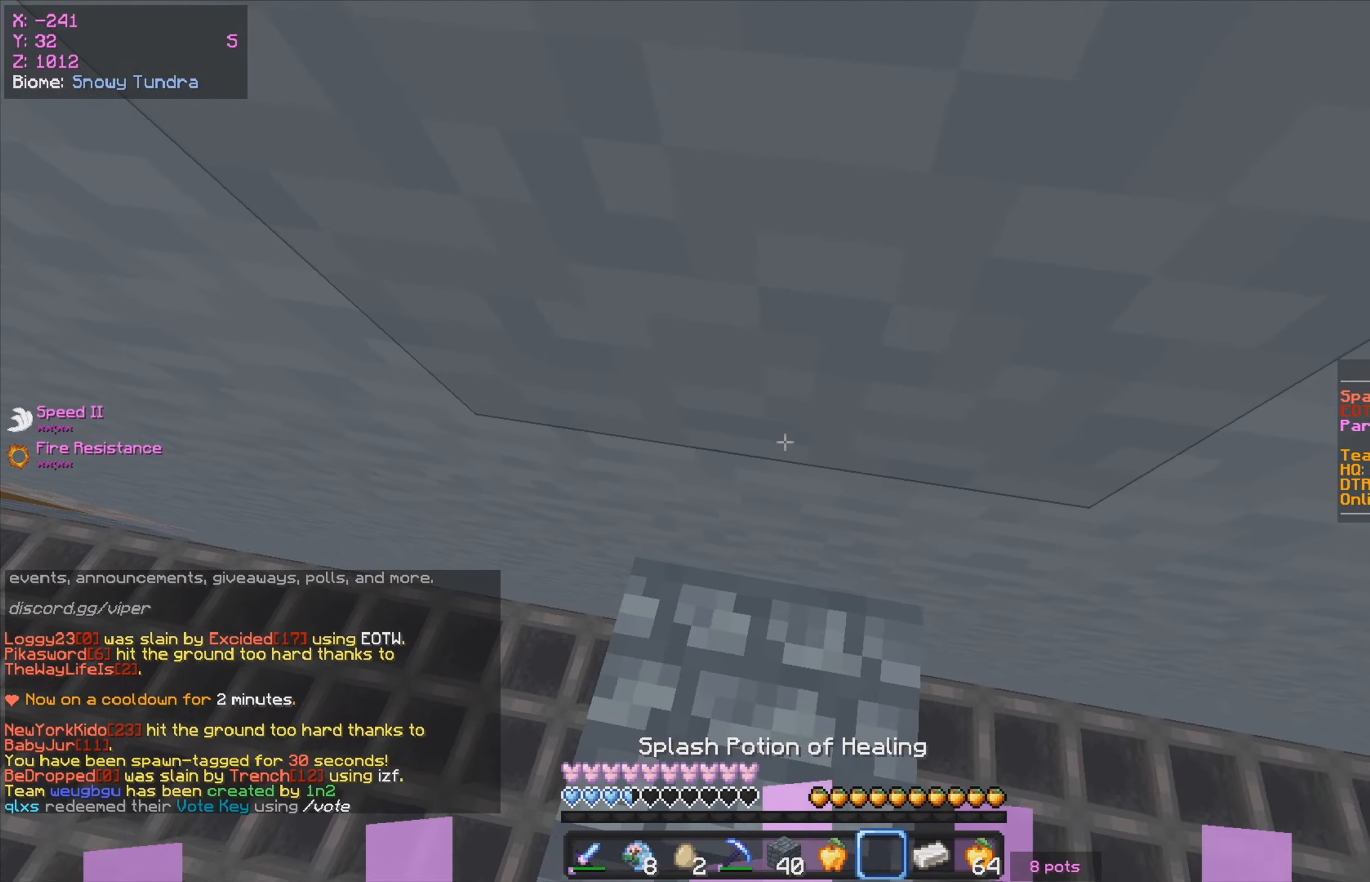
{"keys": [], "mouse": [], "events": [[83, "mouse_right", "up"]]}
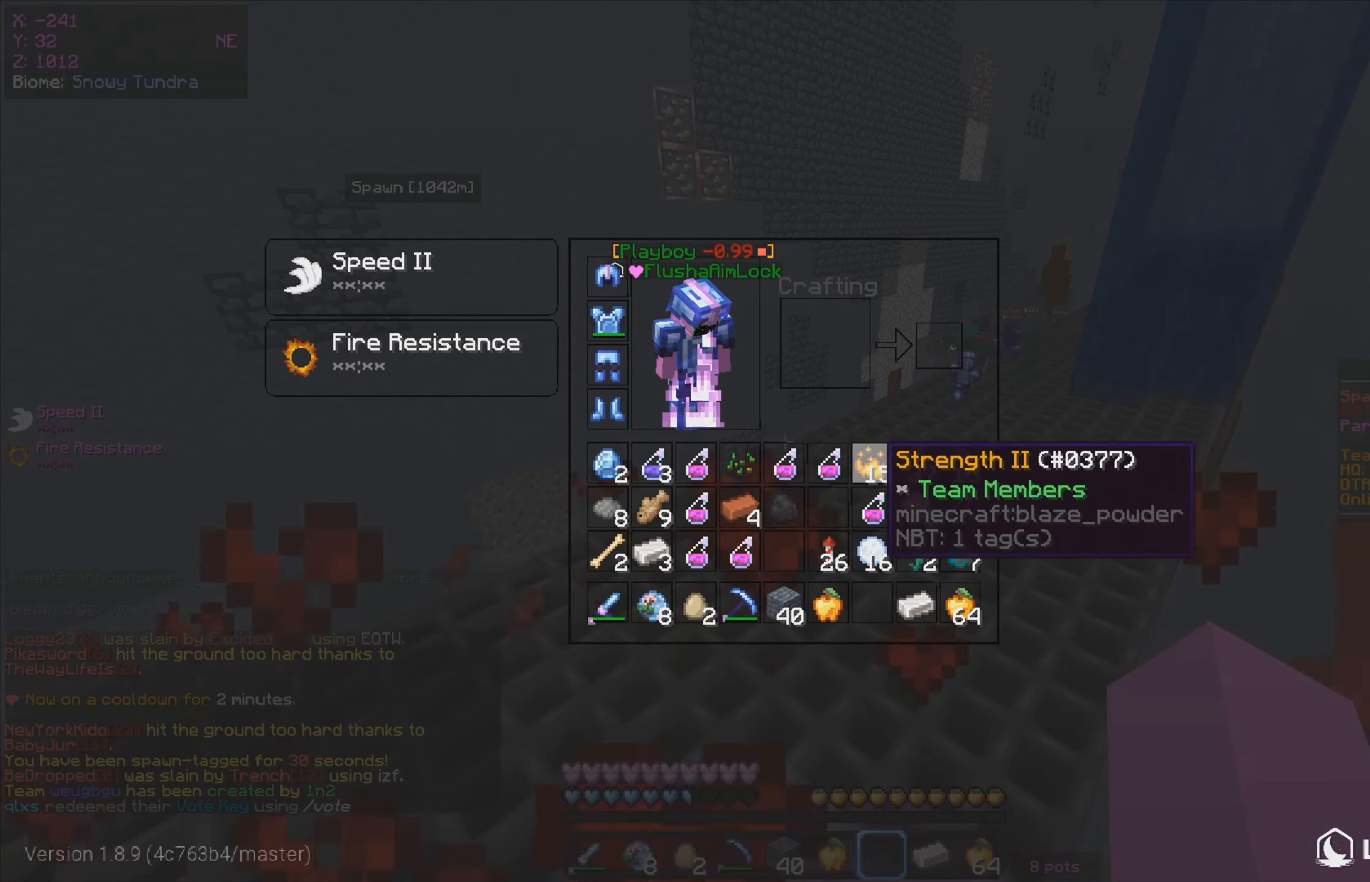
{"keys": [], "mouse": [], "events": []}
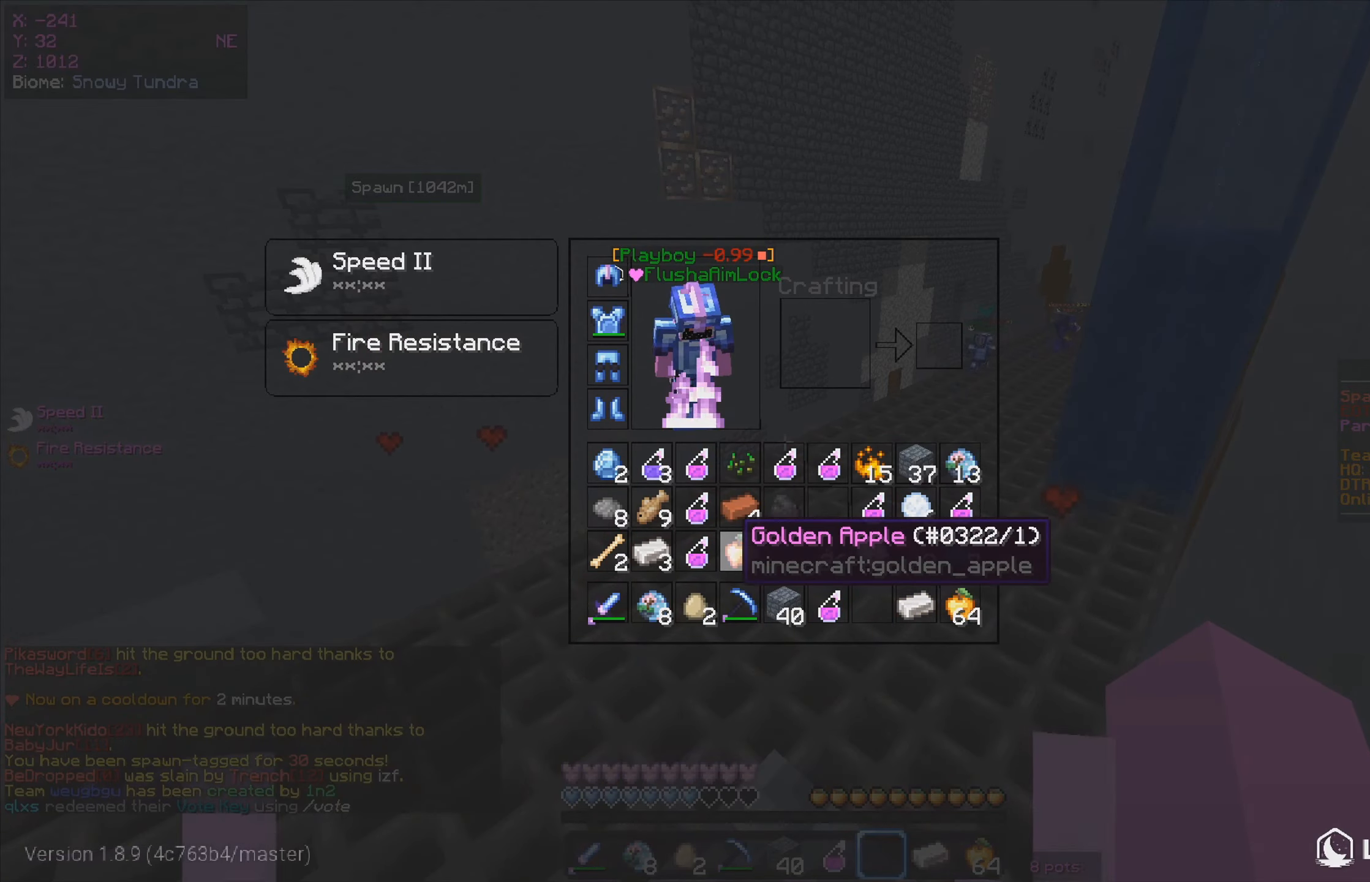
{"keys": ["w"], "mouse": [], "events": [[333, "w", "down"]]}
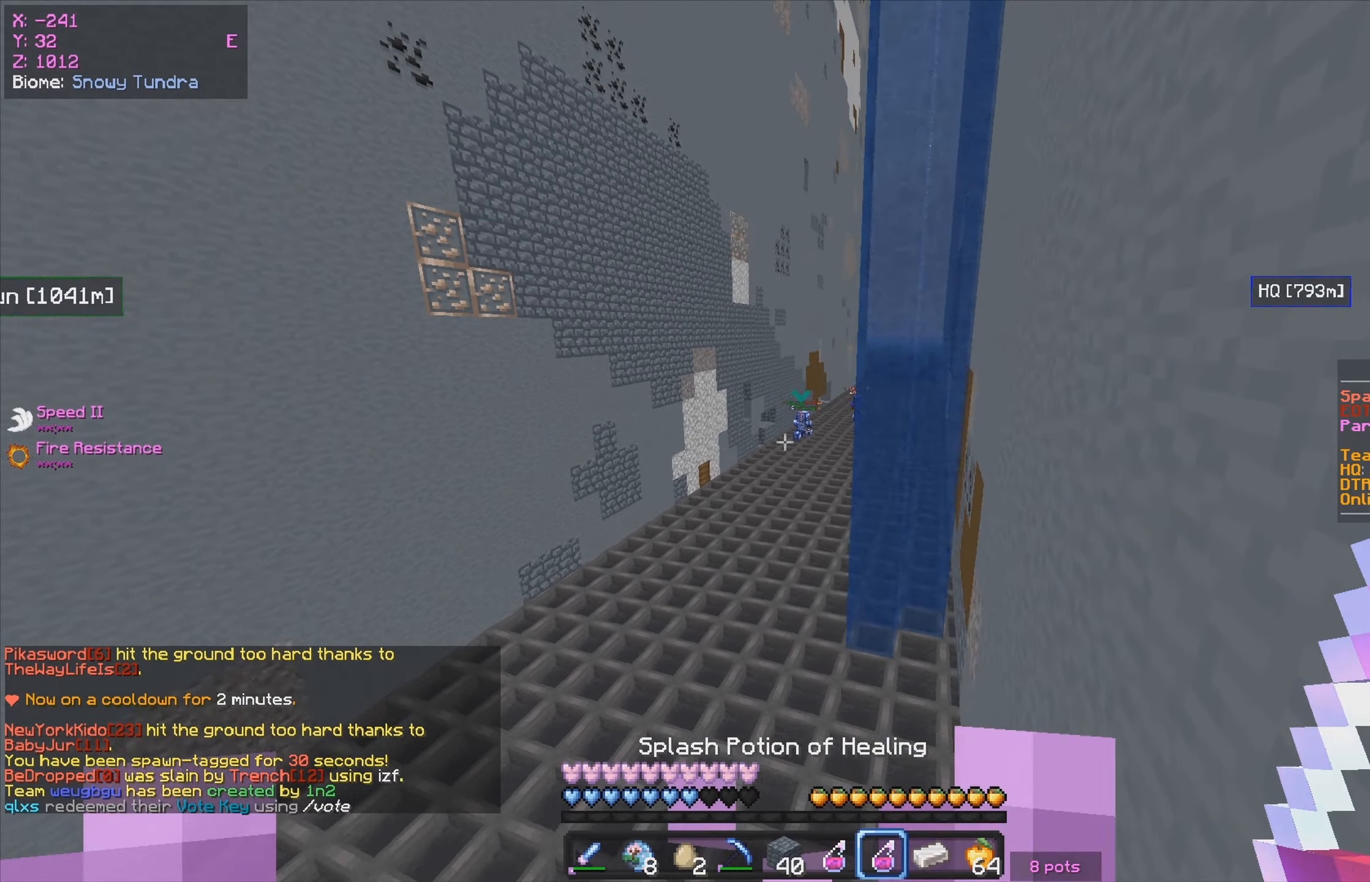
{"keys": ["w"], "mouse": [], "events": []}
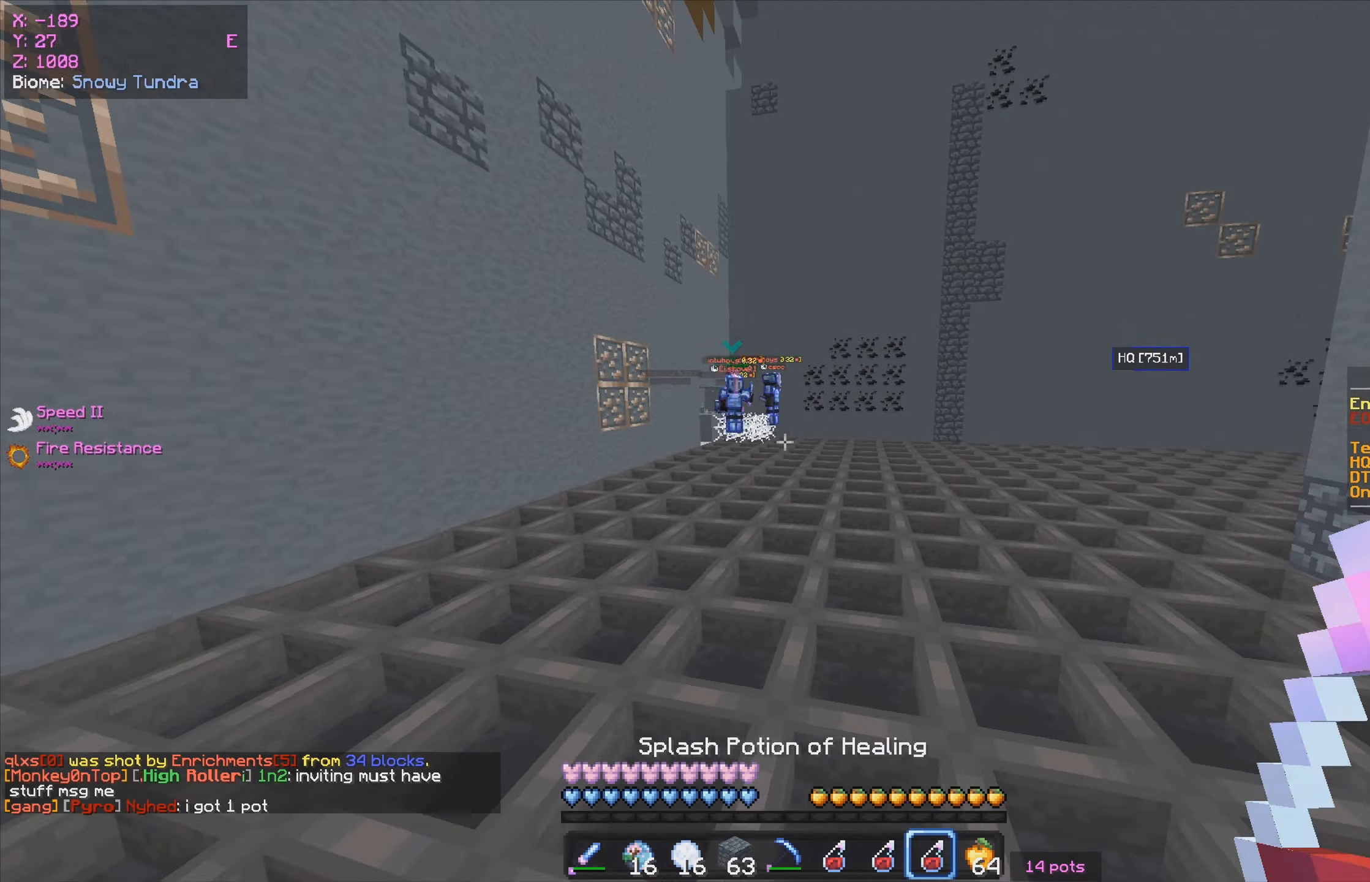
{"keys": [], "mouse": []}
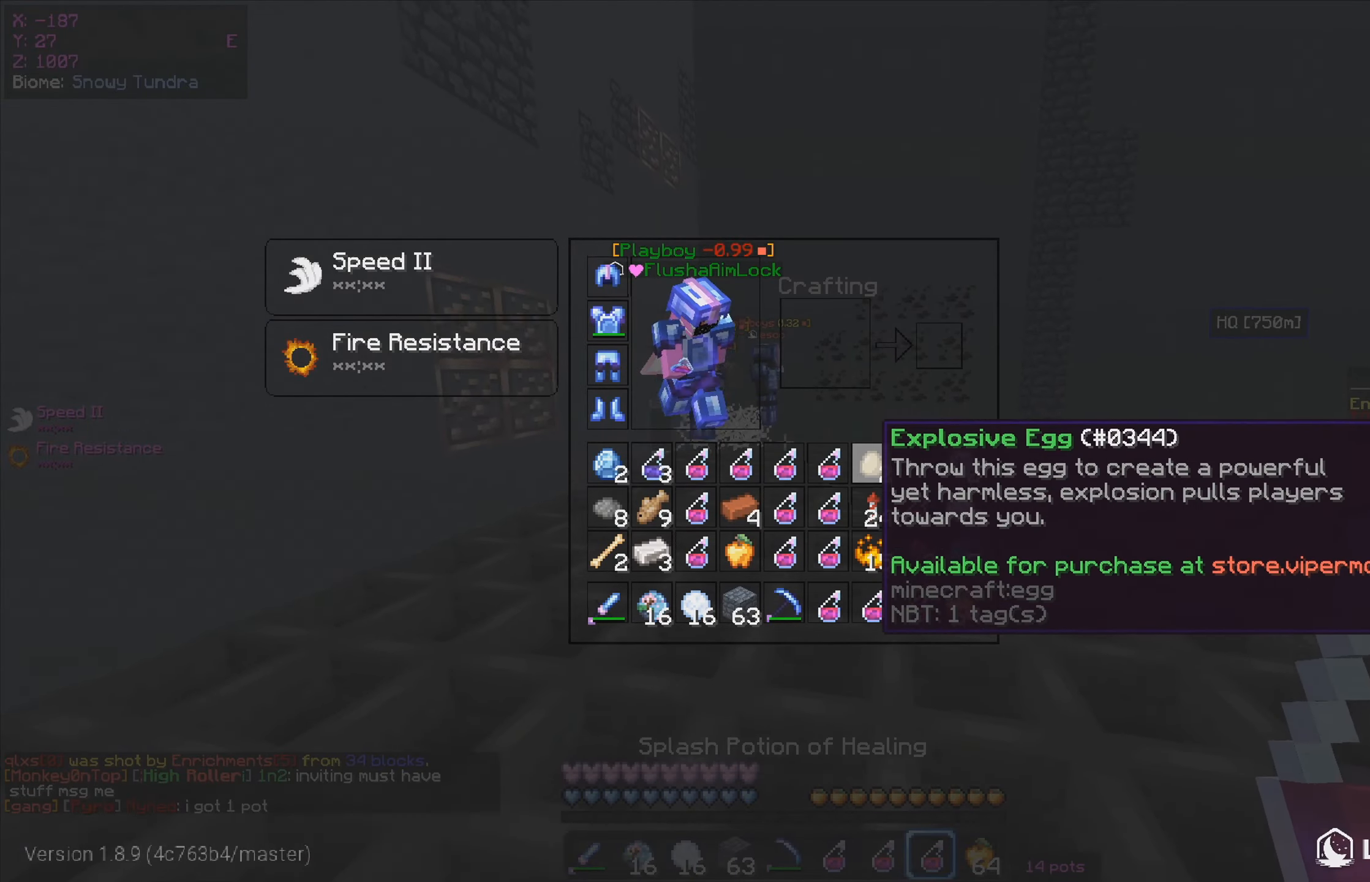
{"keys": [], "mouse": ["right"], "events": [[283, "w", "down"], [383, "mouse_right", "down"], [500, "w", "up"]]}
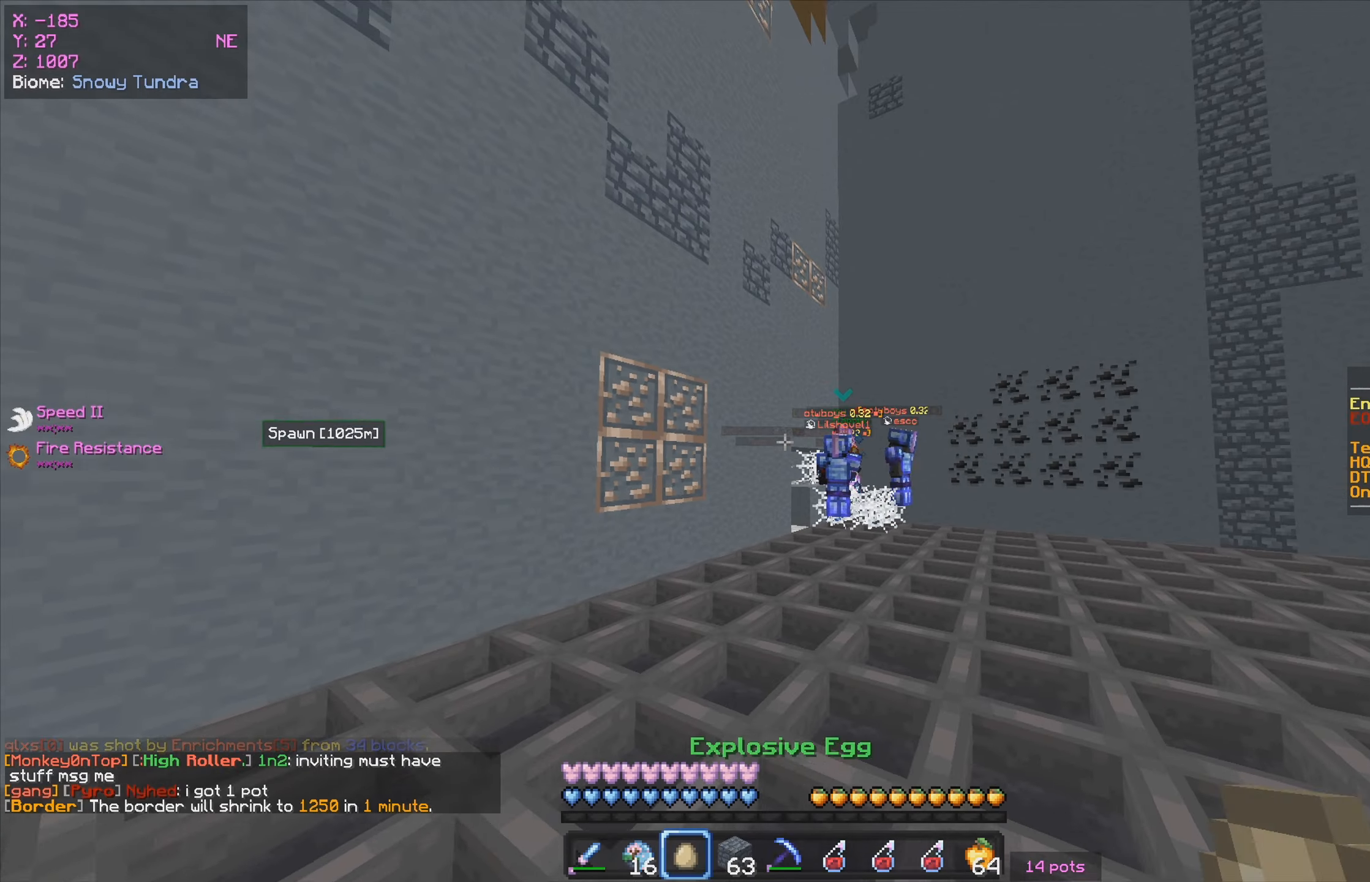
{"keys": ["d", "w"], "mouse": [], "events": [[33, "mouse_right", "up"], [233, "w", "down"], [366, "d", "down"]]}
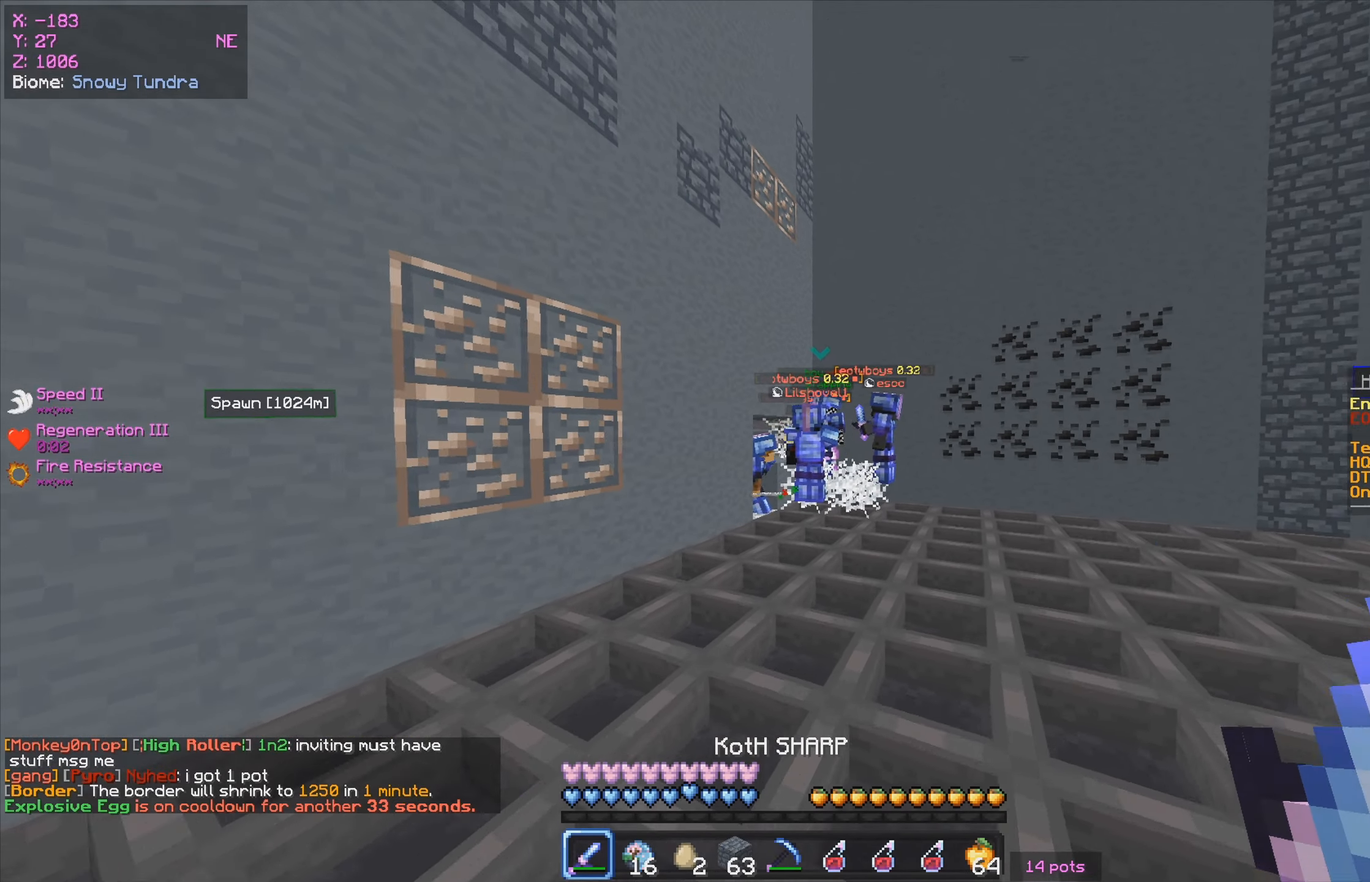
{"keys": ["w"], "mouse": [], "events": [[33, "d", "up"]]}
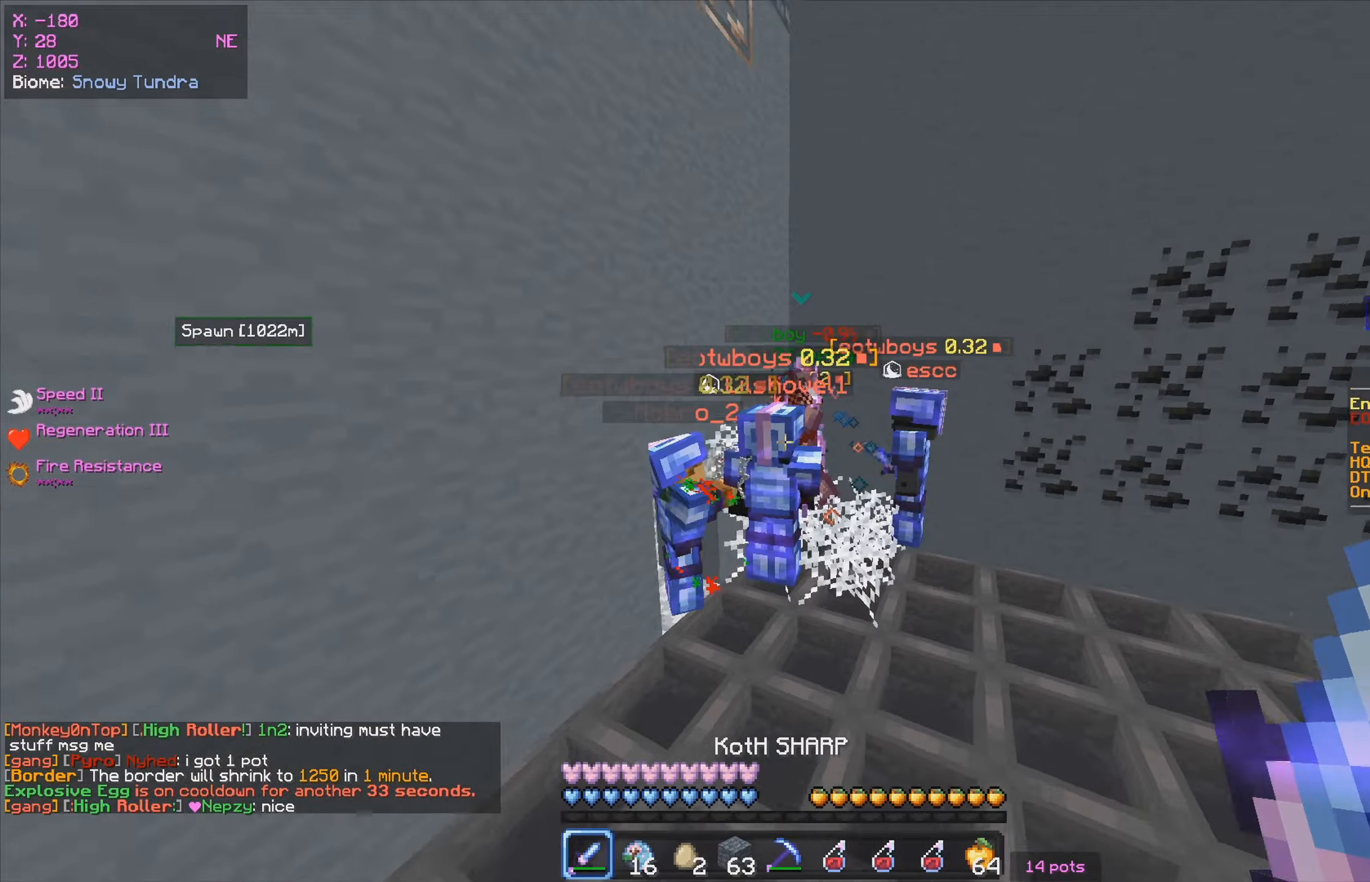
{"keys": [], "mouse": [], "events": [[50, "mouse_left", "down"], [67, "w", "up"], [217, "mouse_left", "up"]]}
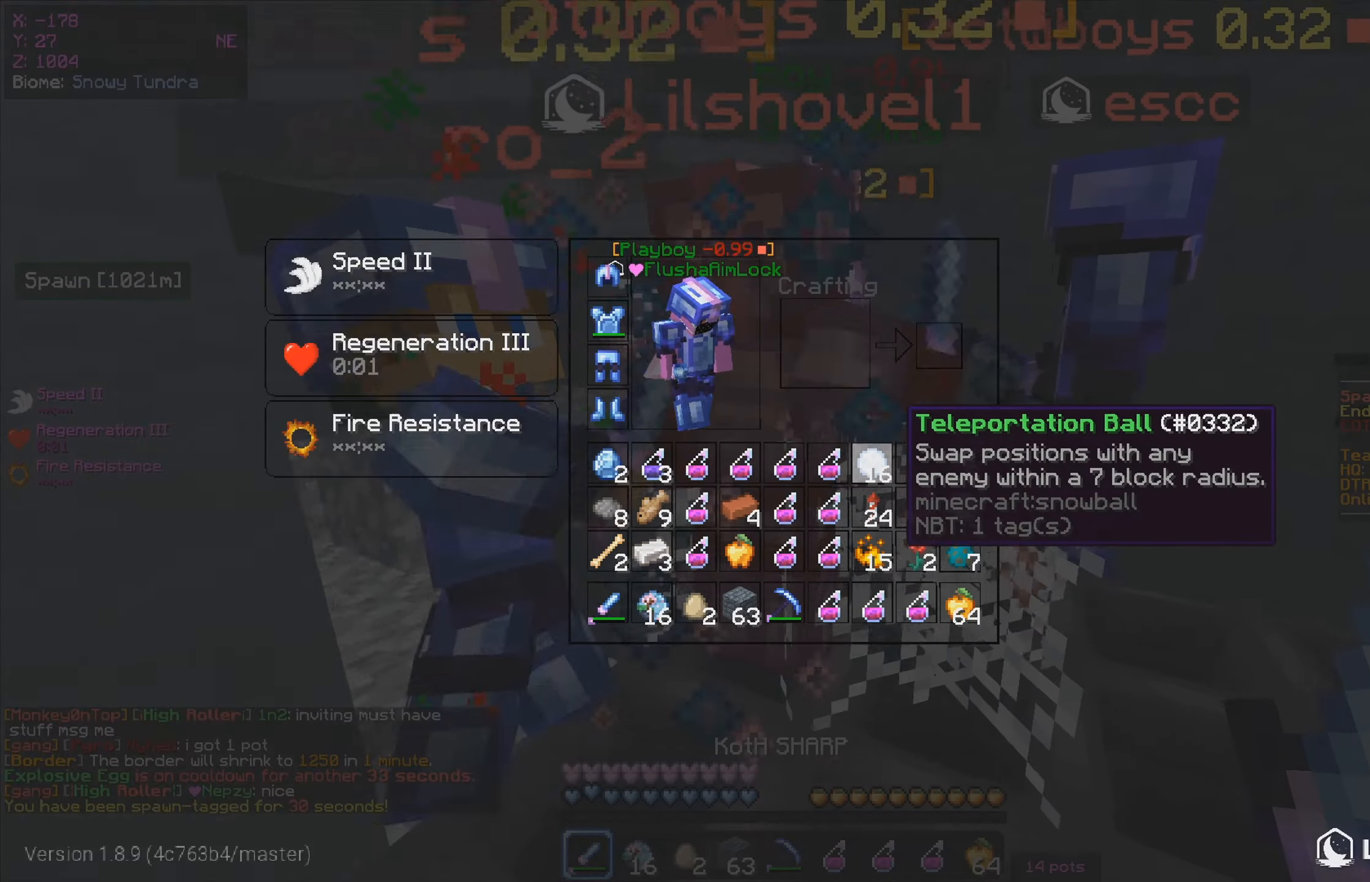
{"keys": [], "mouse": [], "events": []}
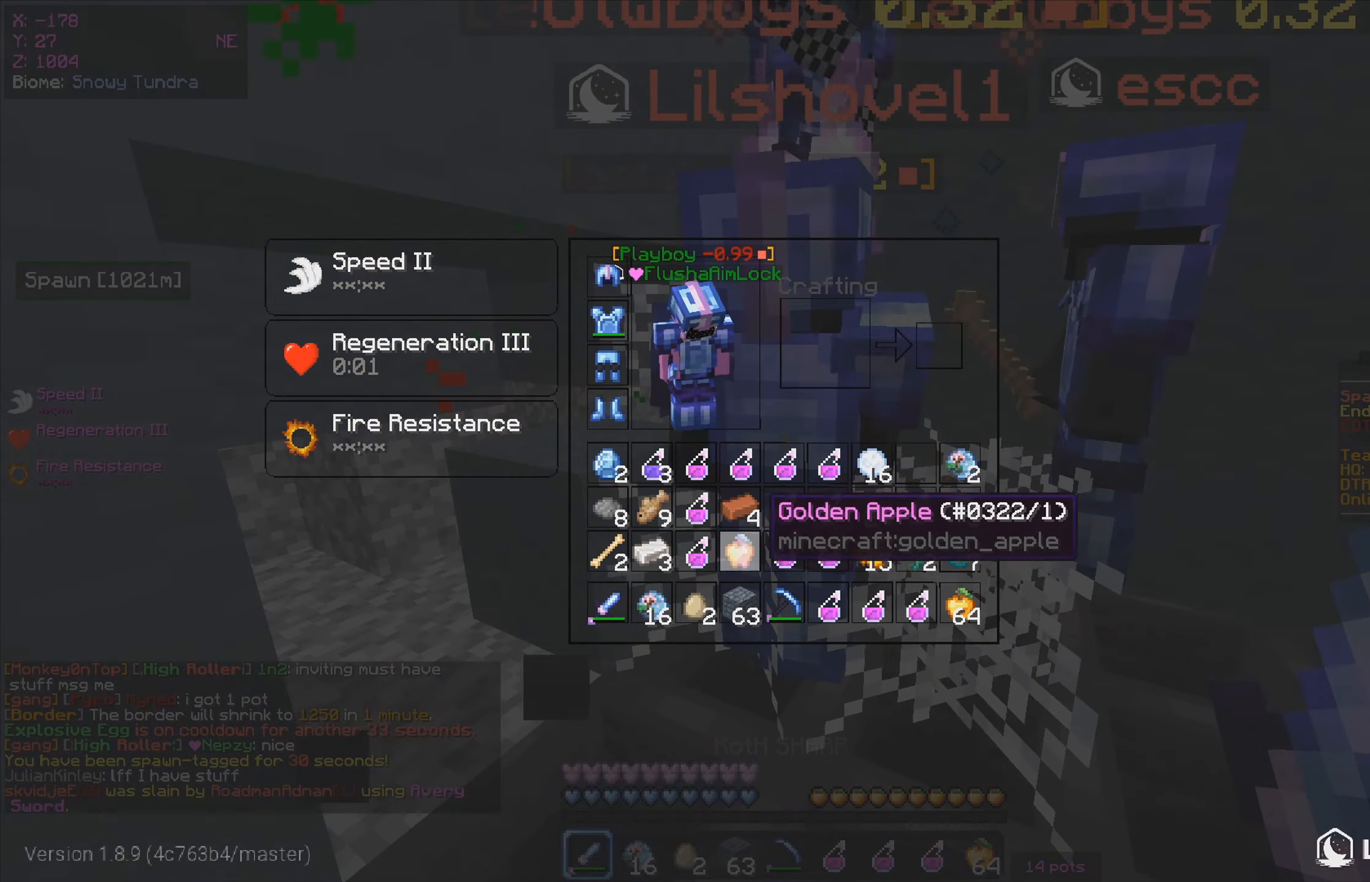
{"keys": [], "mouse": [], "events": []}
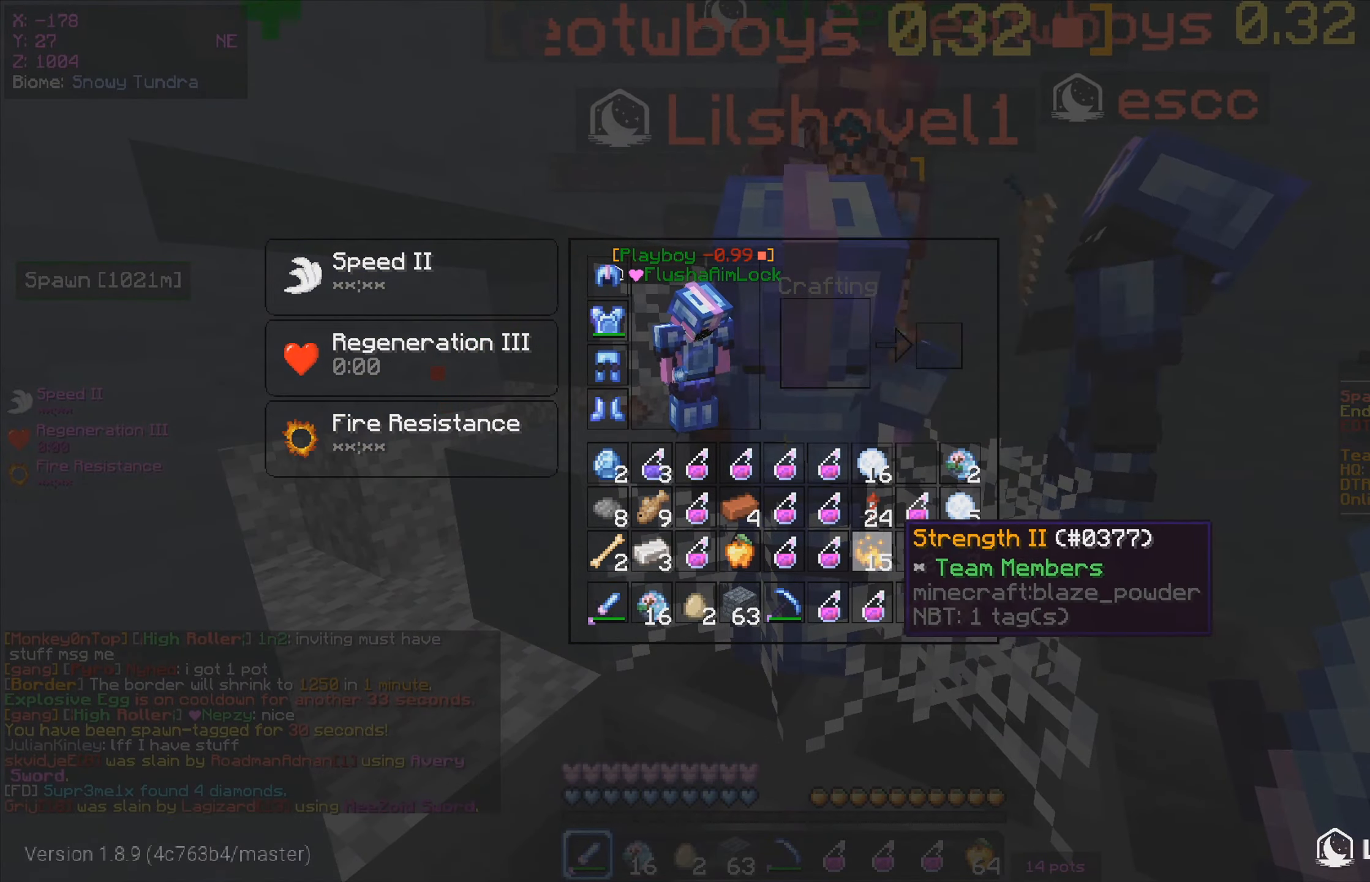
{"keys": [], "mouse": ["left"], "events": [[300, "mouse_left", "down"]]}
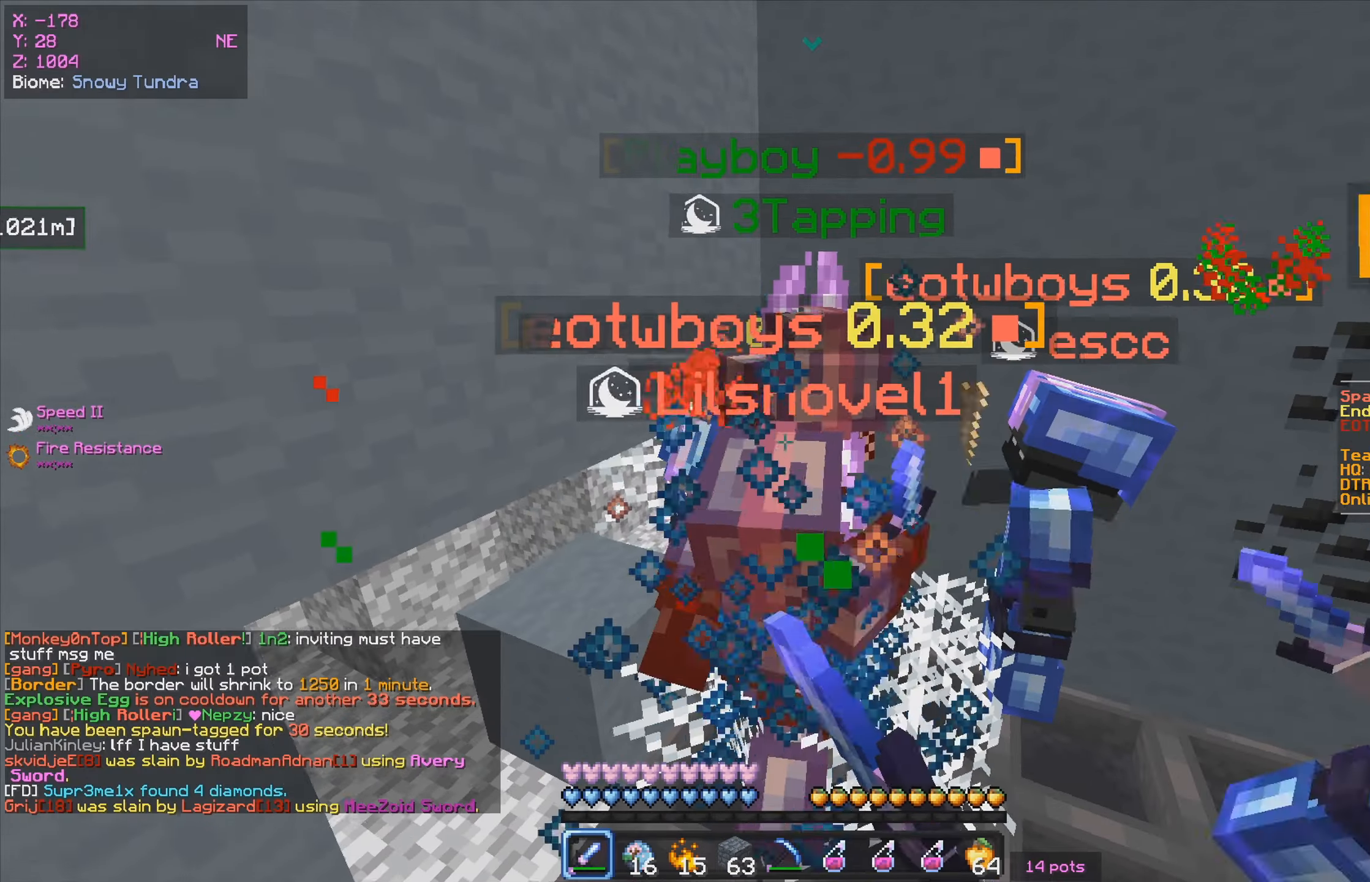
{"keys": [], "mouse": ["left"], "events": []}
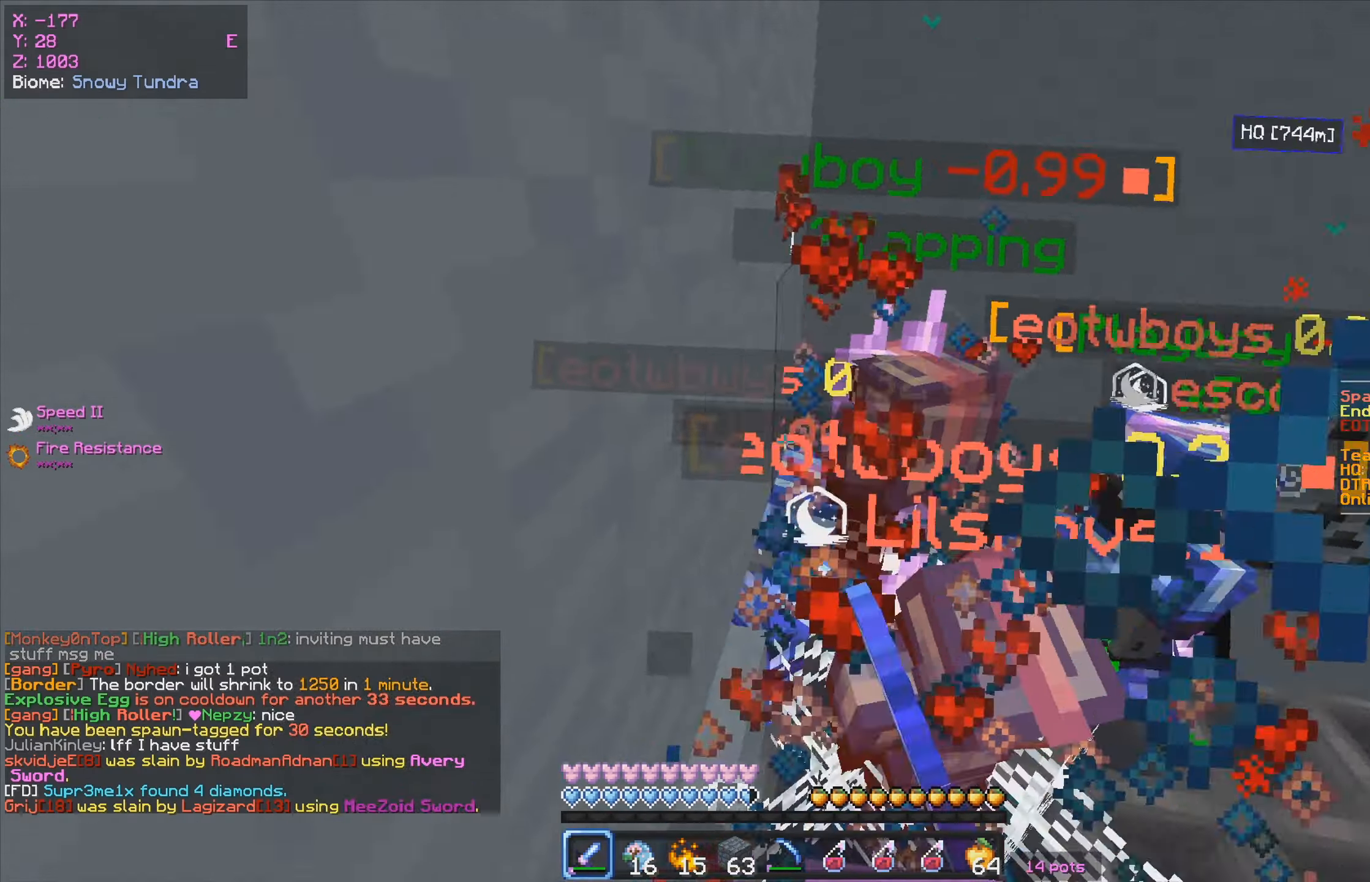
{"keys": ["d", "s"], "mouse": ["left"], "events": [[183, "d", "down"], [300, "s", "down"]]}
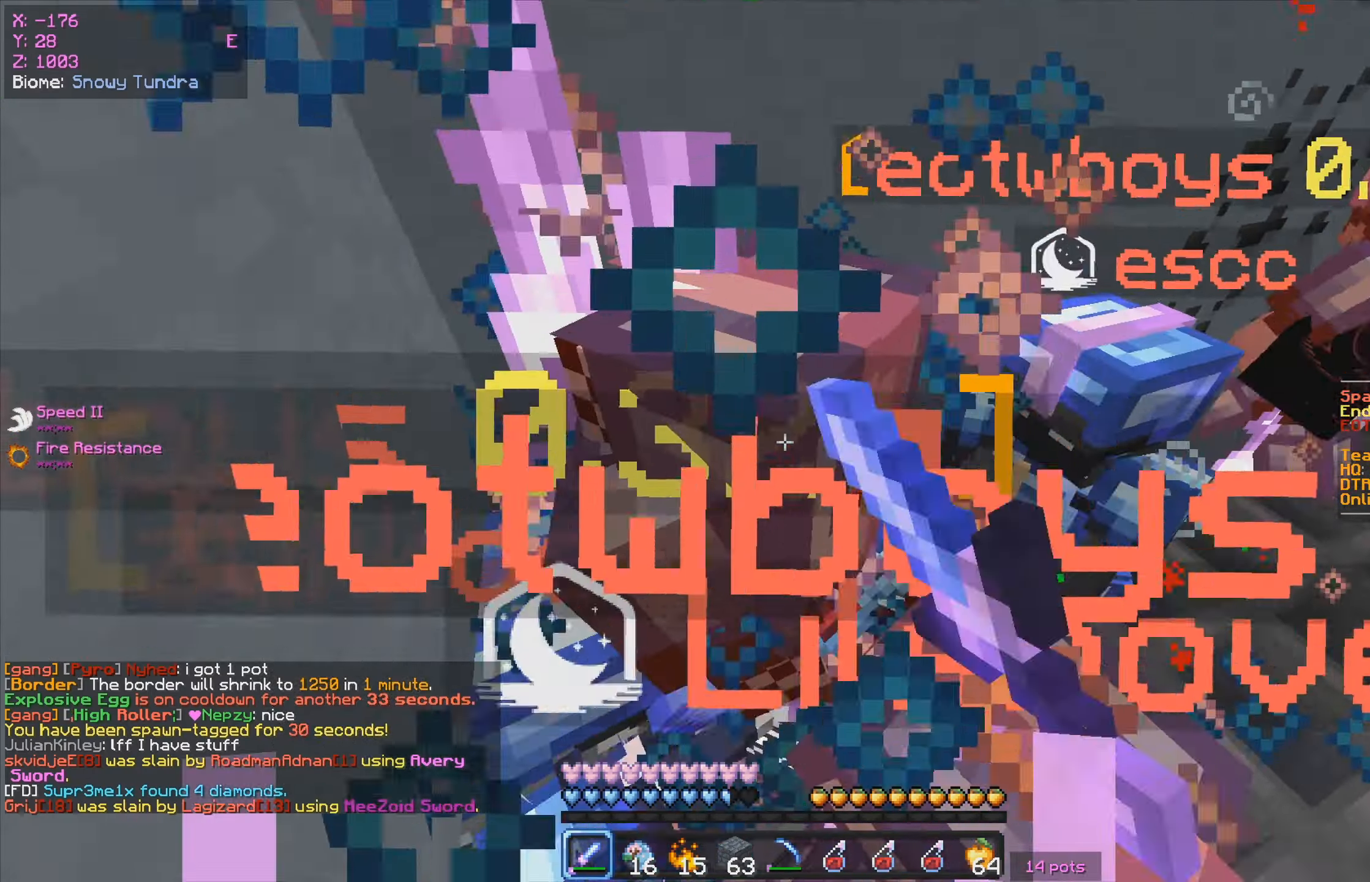
{"keys": ["s"], "mouse": ["left"], "events": [[183, "mouse_left", "up"], [250, "mouse_left", "down"], [283, "mouse_left", "up"], [350, "mouse_left", "down"], [367, "d", "up"], [383, "mouse_left", "up"], [450, "a", "down"], [450, "mouse_left", "down"], [500, "a", "up"]]}
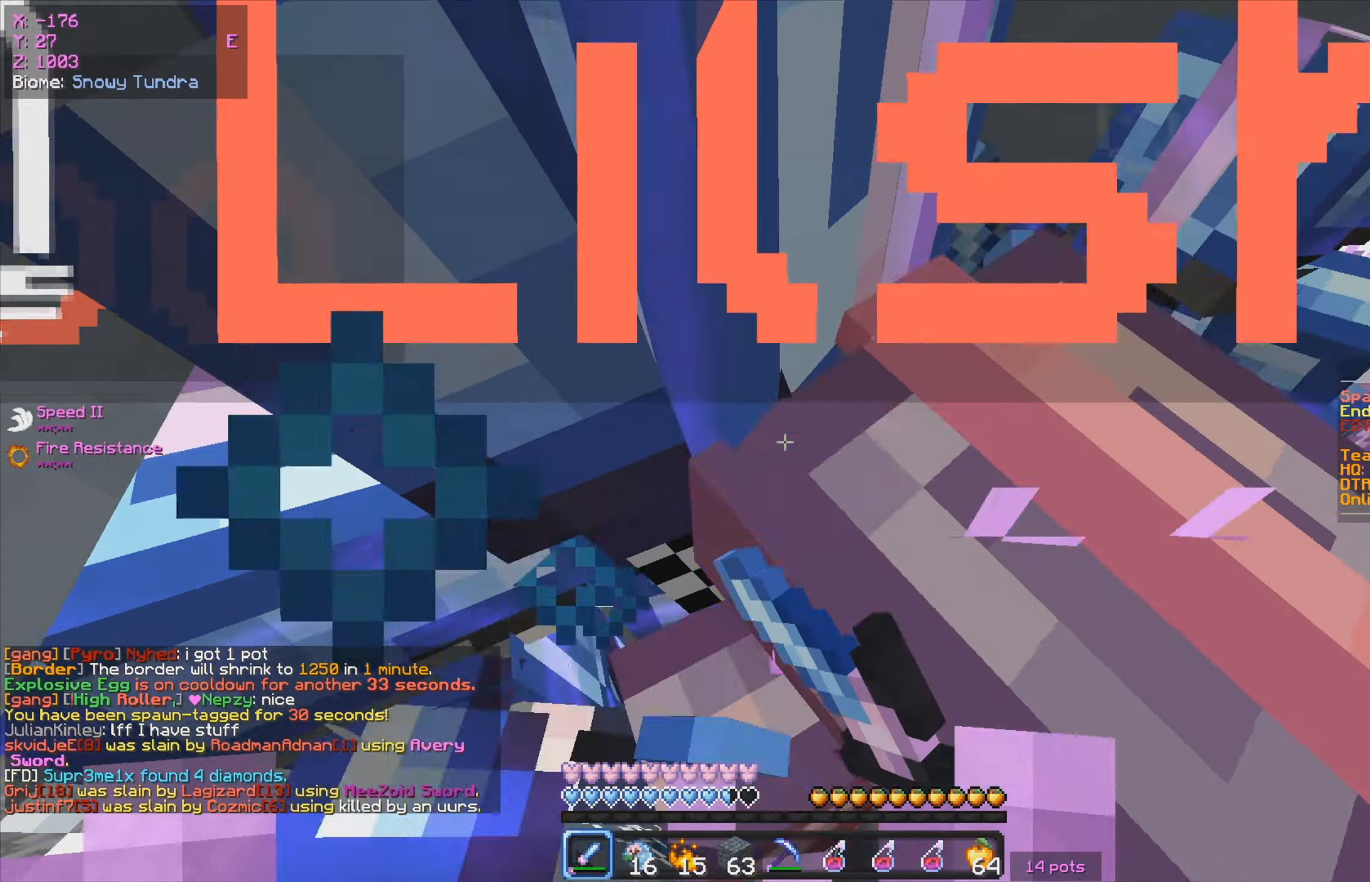
{"keys": ["s"], "mouse": ["right"], "events": [[367, "mouse_left", "up"], [417, "mouse_right", "down"]]}
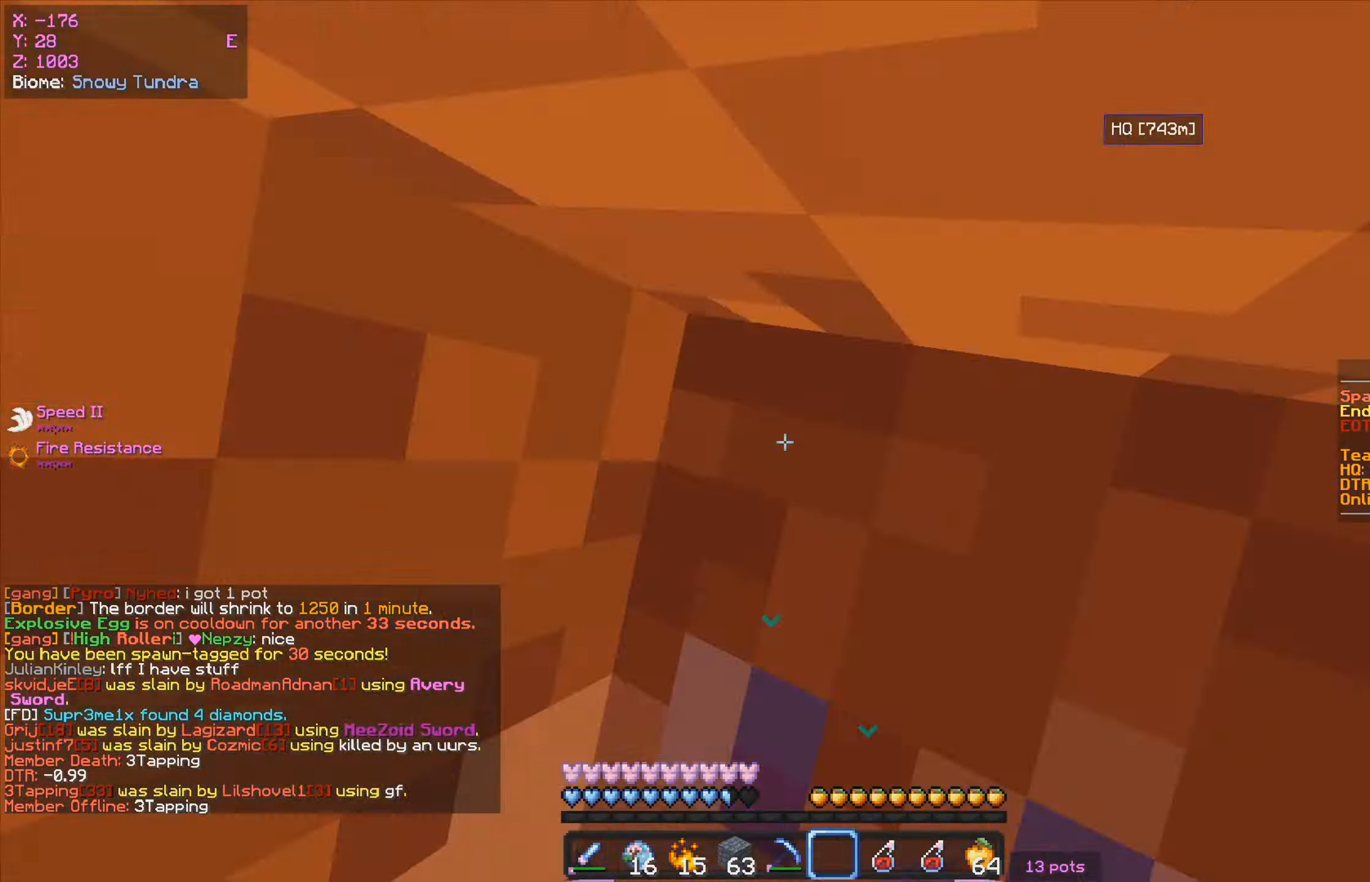
{"keys": ["s"], "mouse": [], "events": [[200, "mouse_right", "up"]]}
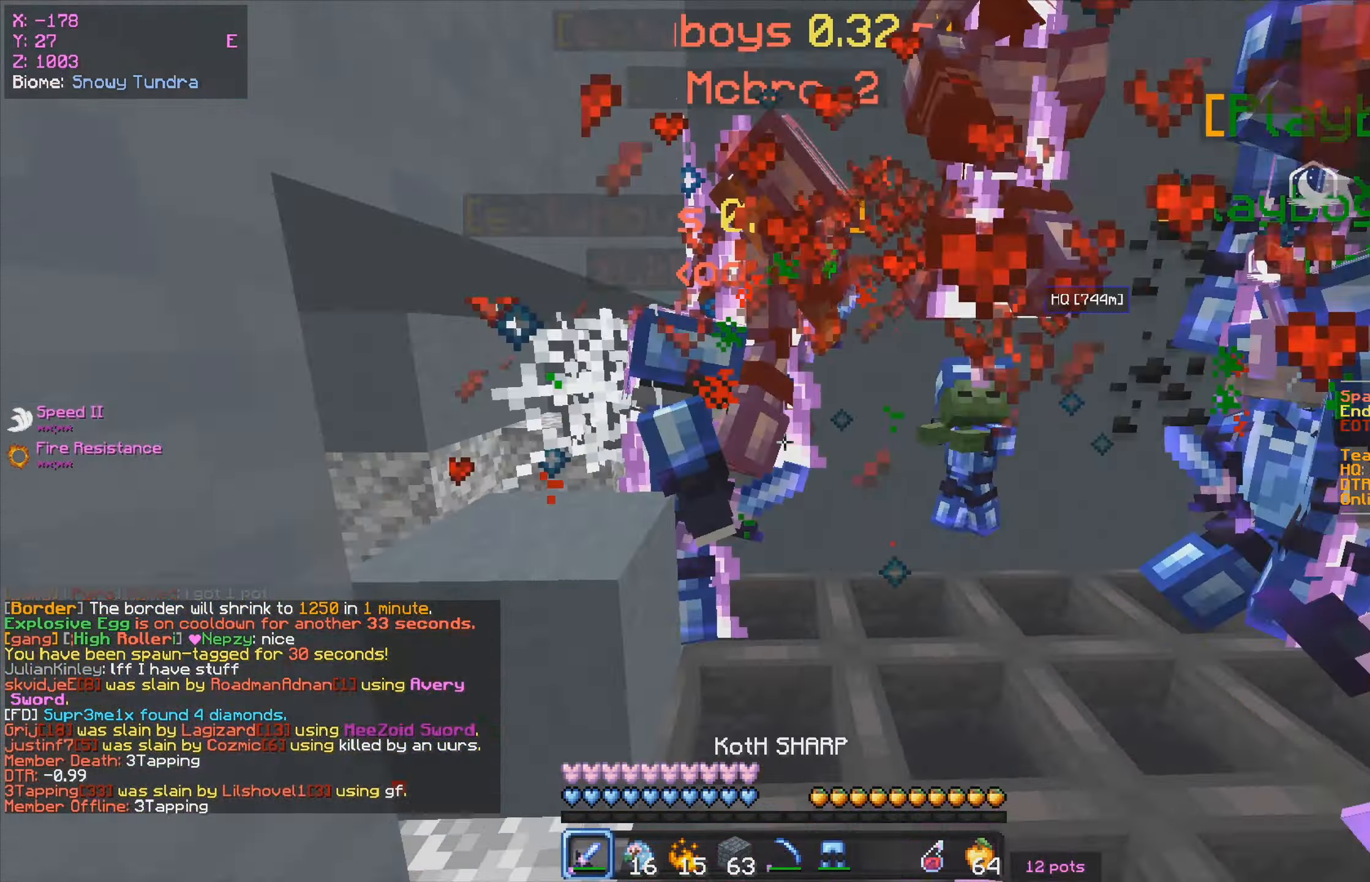
{"keys": [], "mouse": [], "events": [[33, "mouse_left", "down"], [33, "s", "up"], [100, "mouse_left", "up"]]}
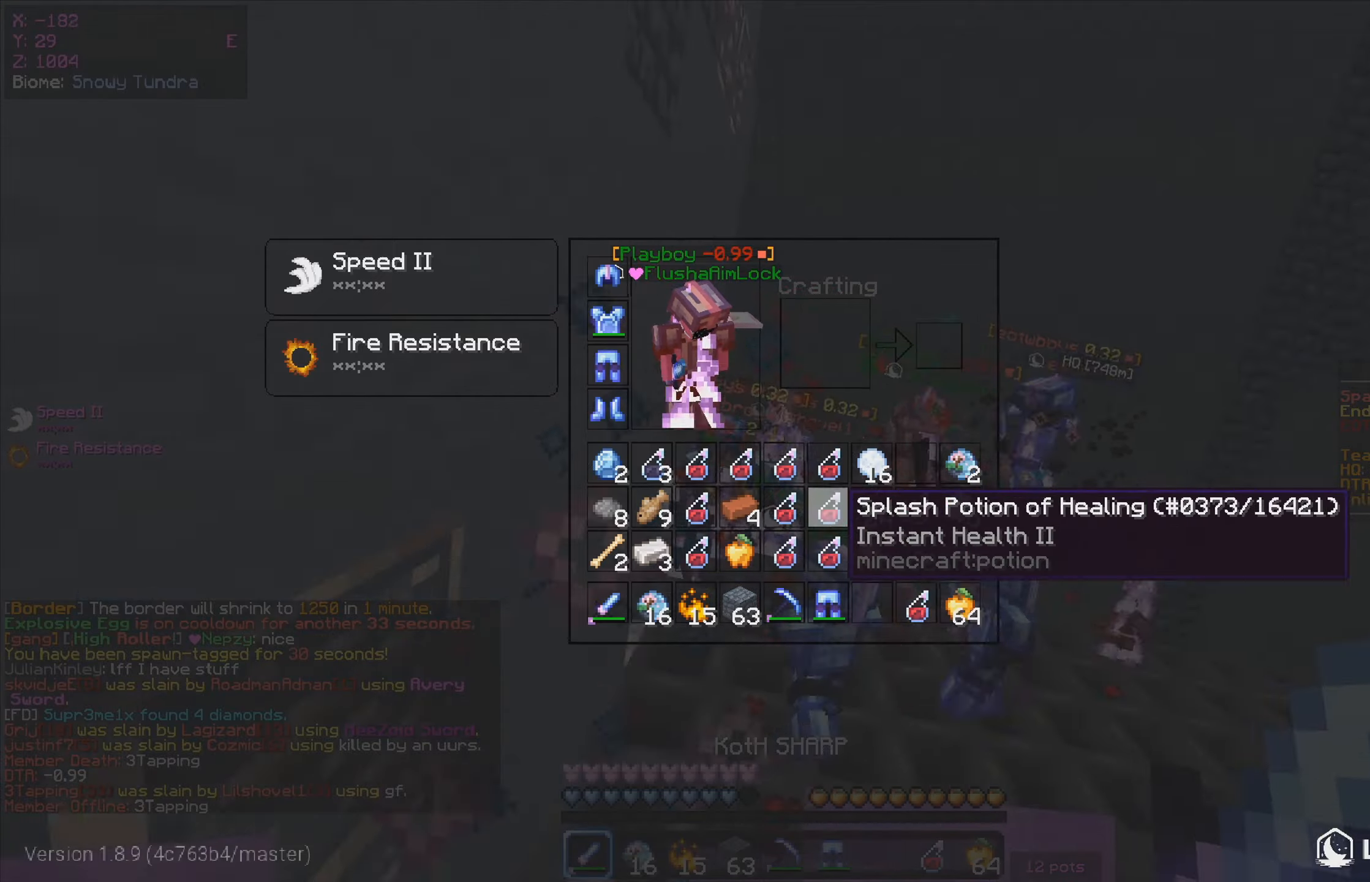
{"keys": ["w"], "mouse": [], "events": [[500, "w", "down"]]}
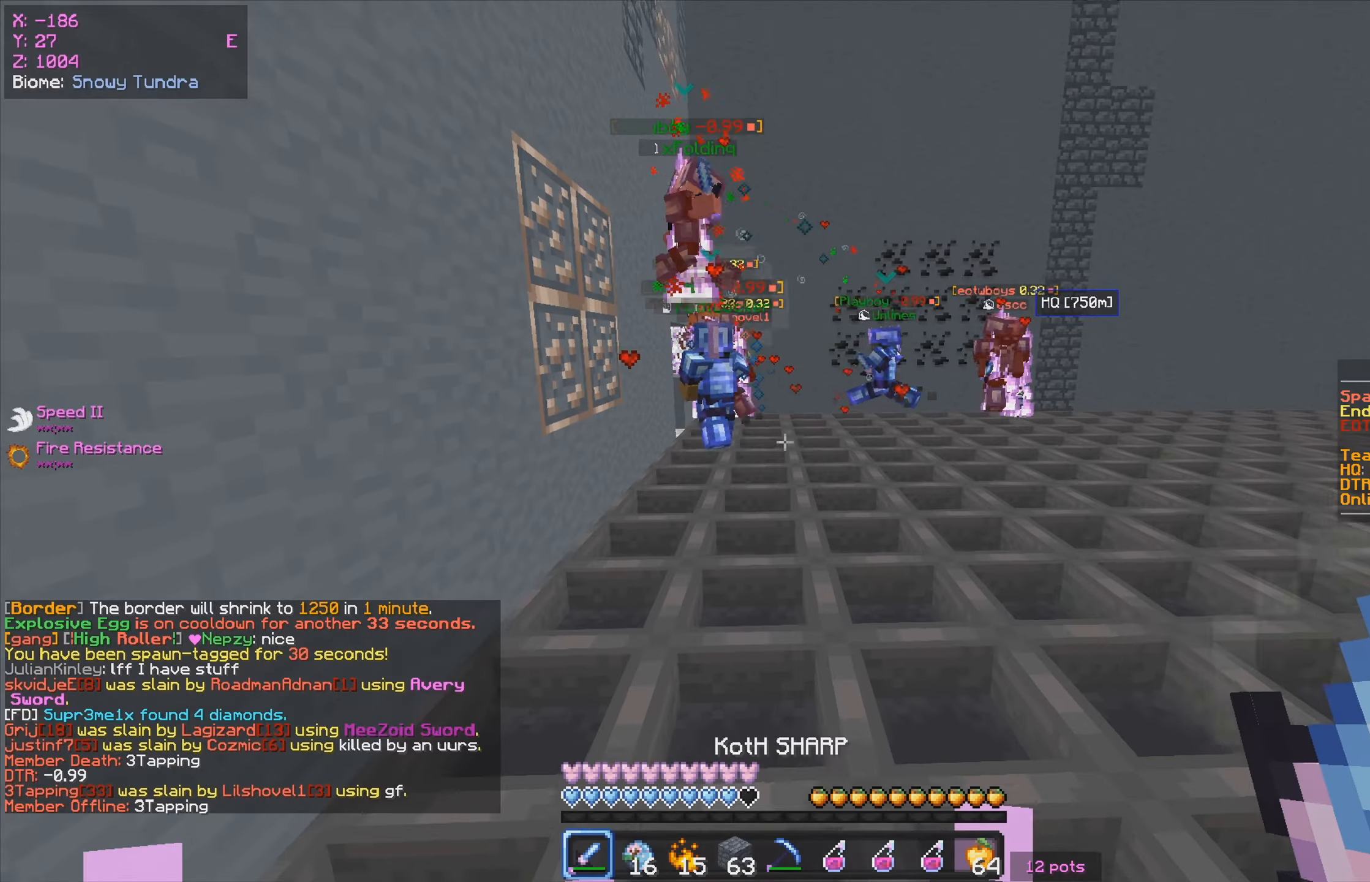
{"keys": ["w"], "mouse": [], "events": [[417, "mouse_left", "down"], [467, "mouse_left", "up"]]}
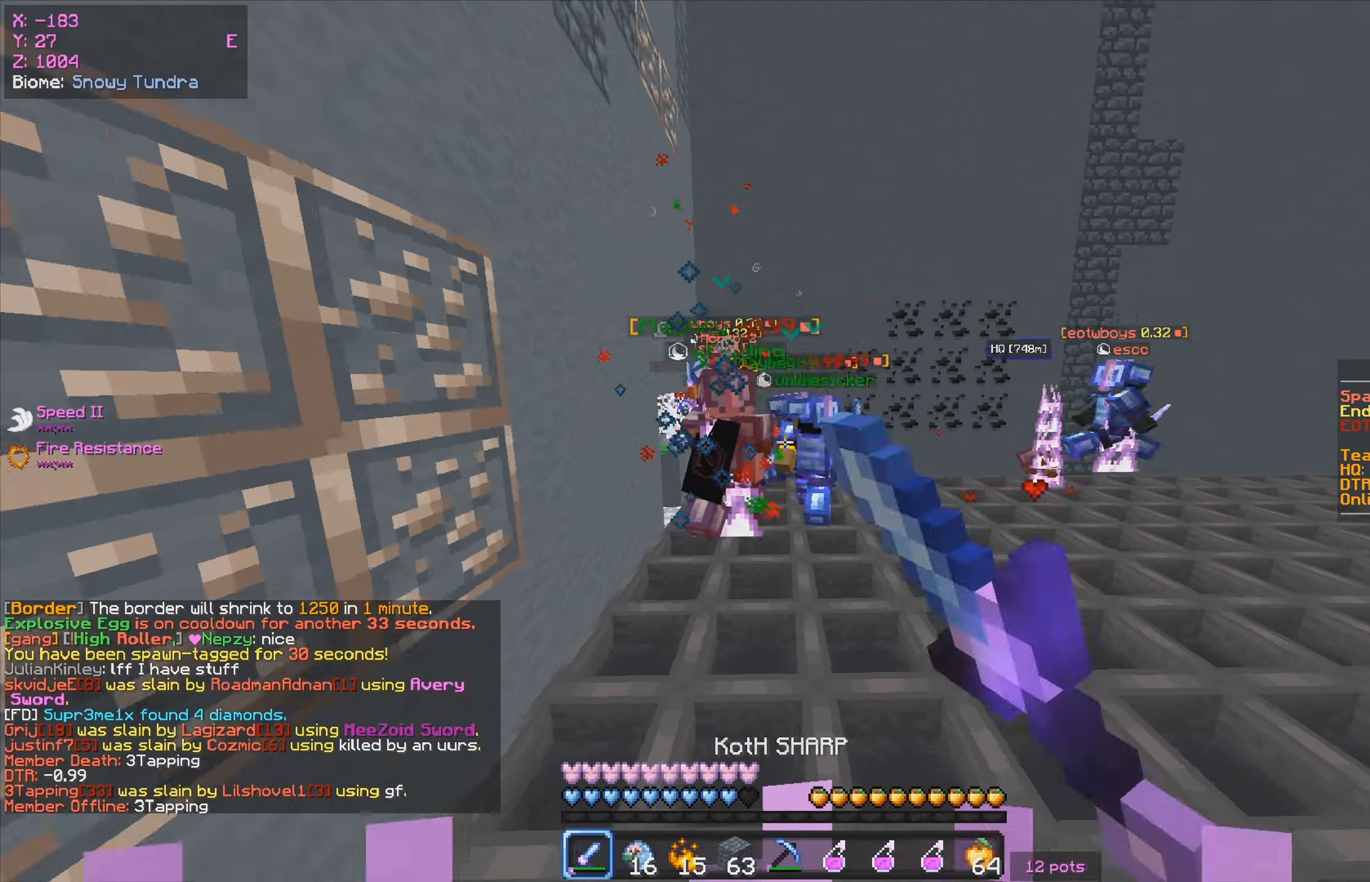
{"keys": ["d", "w"], "mouse": ["left"], "events": [[34, "mouse_left", "down"], [184, "d", "down"], [217, "mouse_left", "up"], [250, "mouse_left", "down"]]}
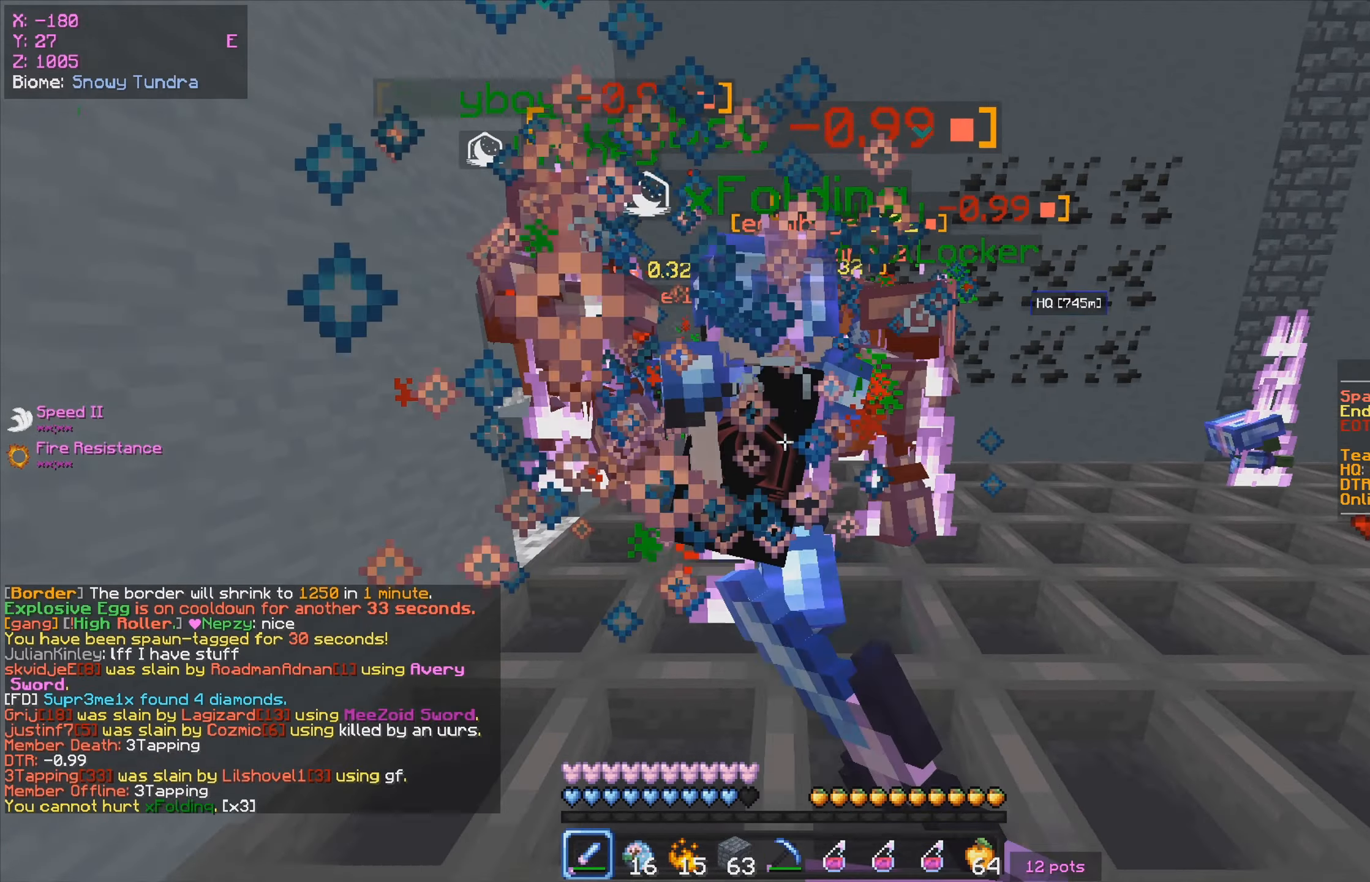
{"keys": ["d", "w"], "mouse": ["left"], "events": [[17, "mouse_left", "up"], [34, "w", "up"], [67, "mouse_left", "down"], [117, "w", "down"]]}
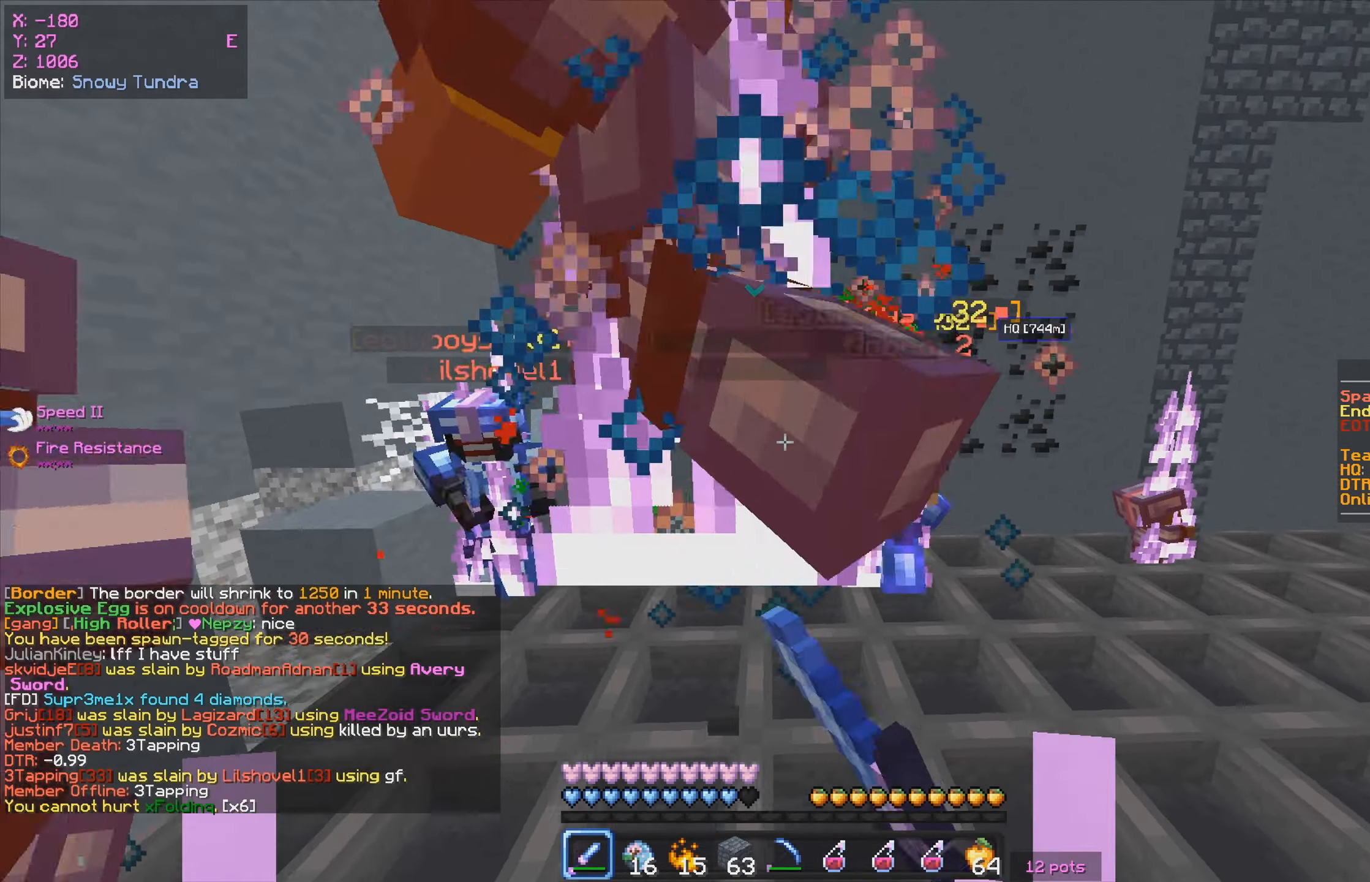
{"keys": ["d", "w"], "mouse": ["left"], "events": []}
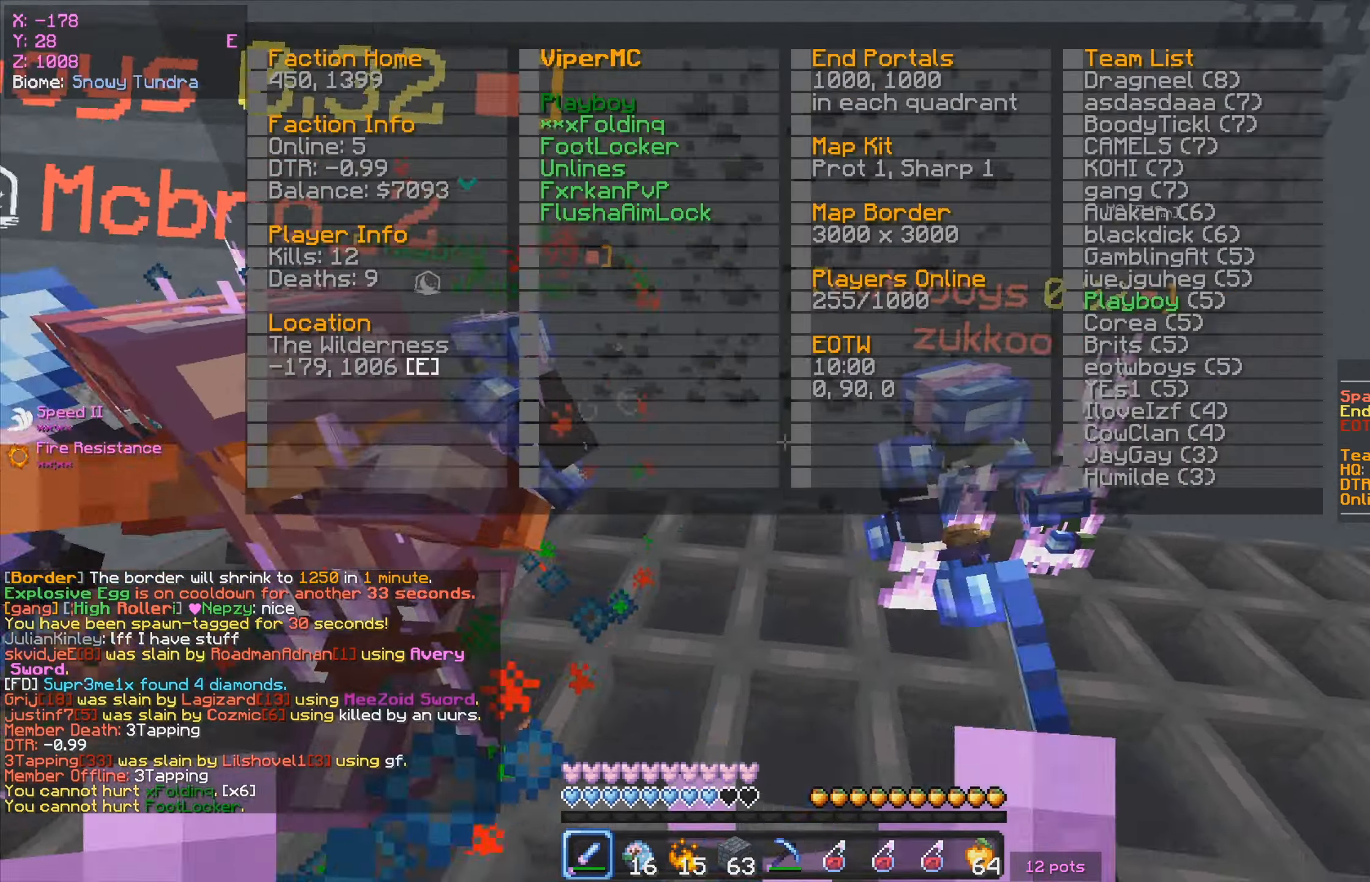
{"keys": ["d", "w"], "mouse": ["left"], "events": []}
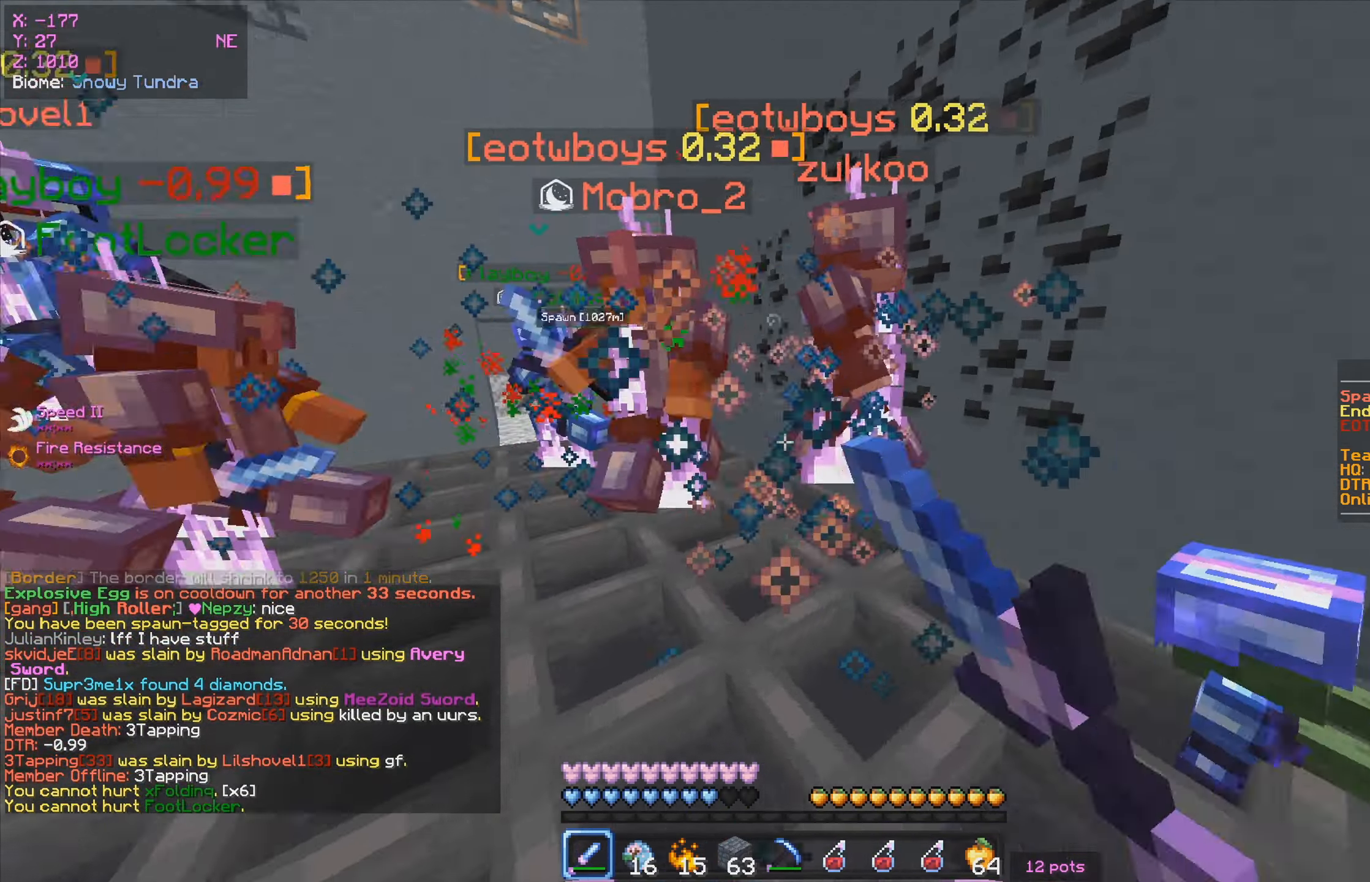
{"keys": ["w"], "mouse": ["left"], "events": [[134, "d", "up"], [234, "mouse_left", "up"], [234, "mouse_right", "down"], [334, "mouse_left", "down"], [334, "mouse_right", "up"]]}
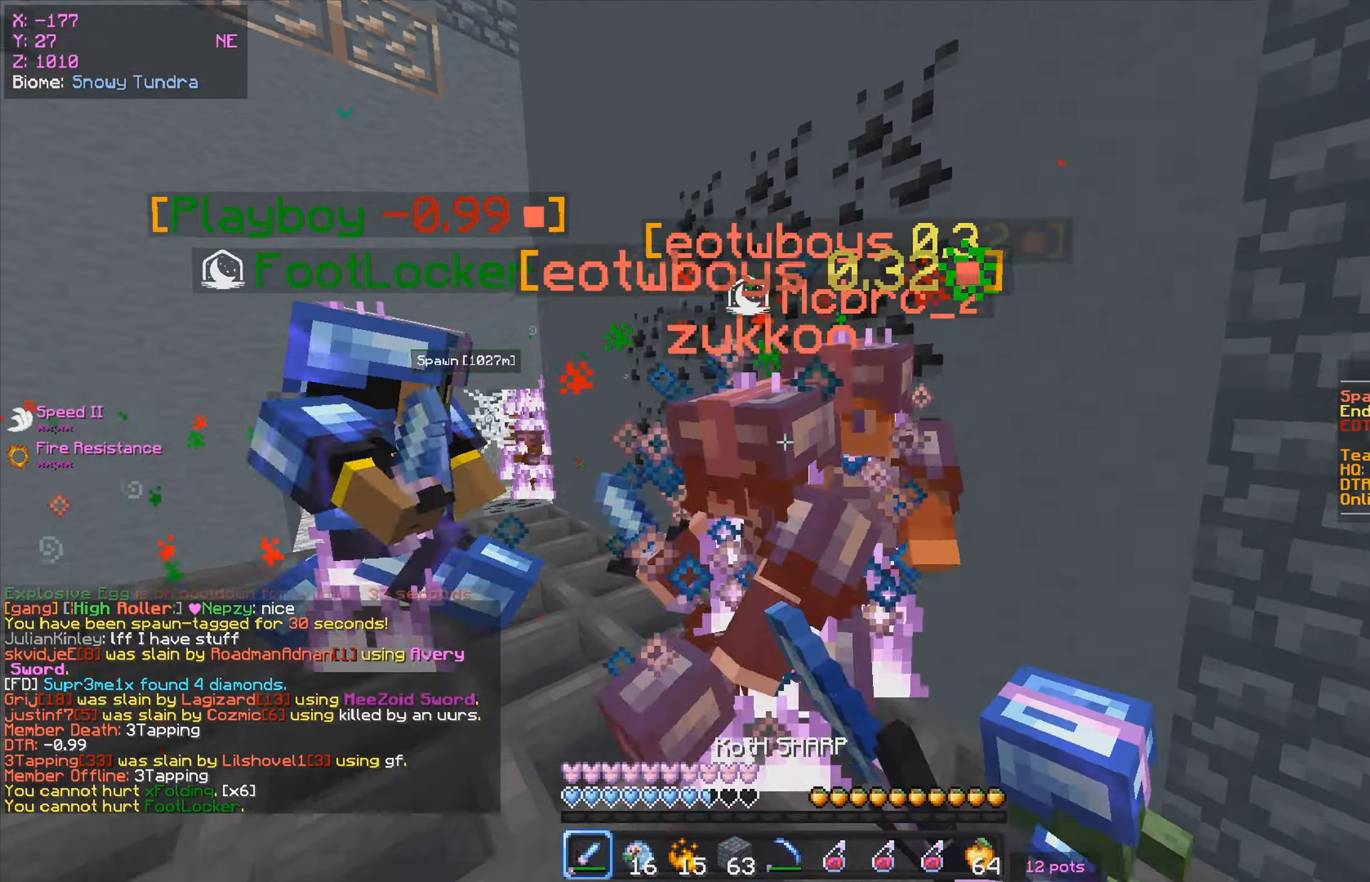
{"keys": ["d", "w"], "mouse": ["left"], "events": [[150, "w", "up"], [267, "w", "down"], [284, "d", "down"], [350, "mouse_left", "up"], [400, "mouse_left", "down"]]}